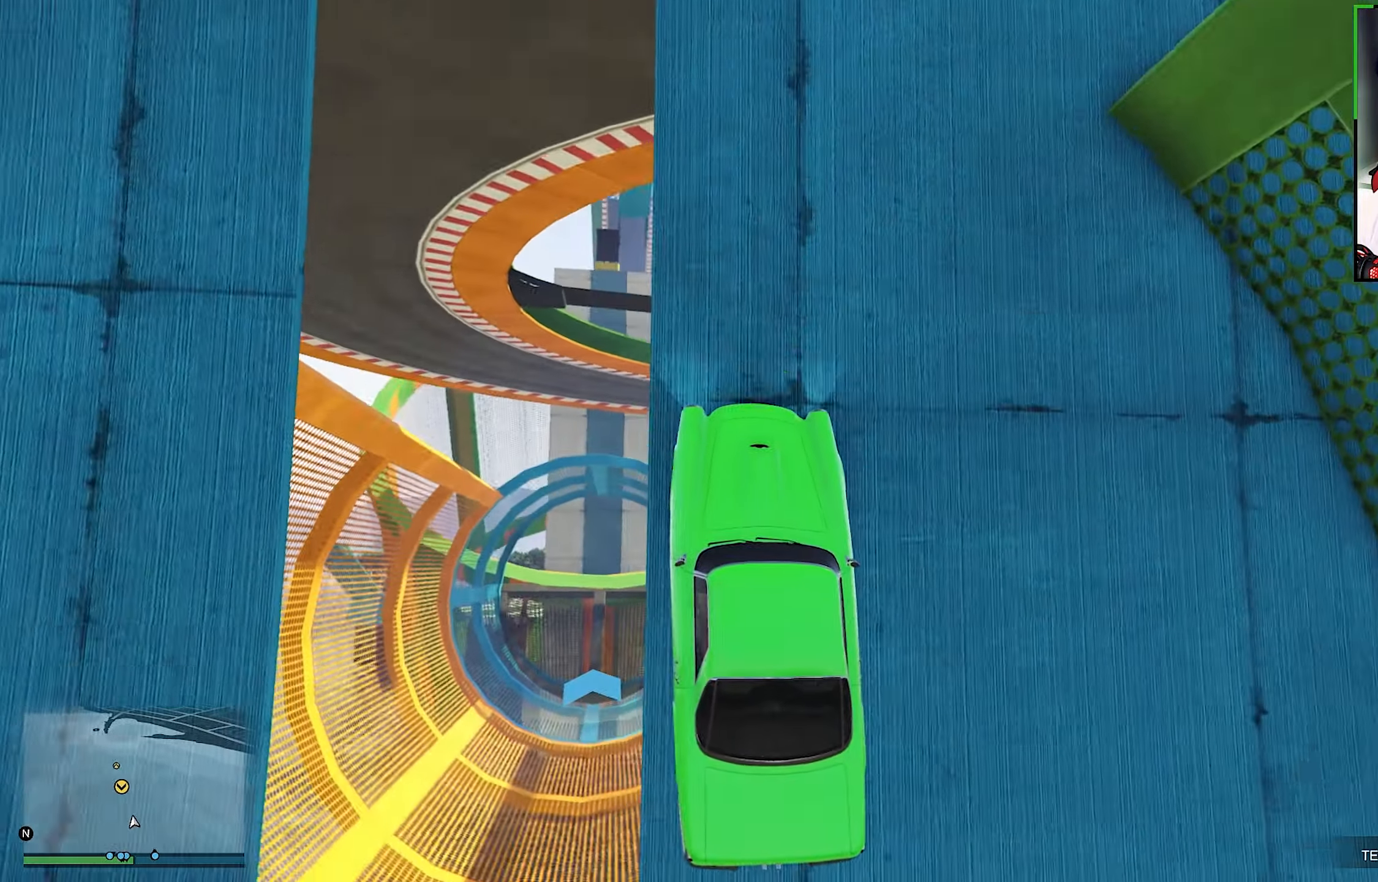
Gameplay with a controller (Xbox layout); each line is a JSON object with the inputs held at the frame after it. "events" lists button and stick changes between this image and that frame as [ms after this image, input, new state], when the widget could be followed in between. Not read: R3.
{"buttons": [], "left_stick": "up", "right_stick": "down-right", "events": [[100, "right_stick", "down"], [416, "right_stick", "down-right"]]}
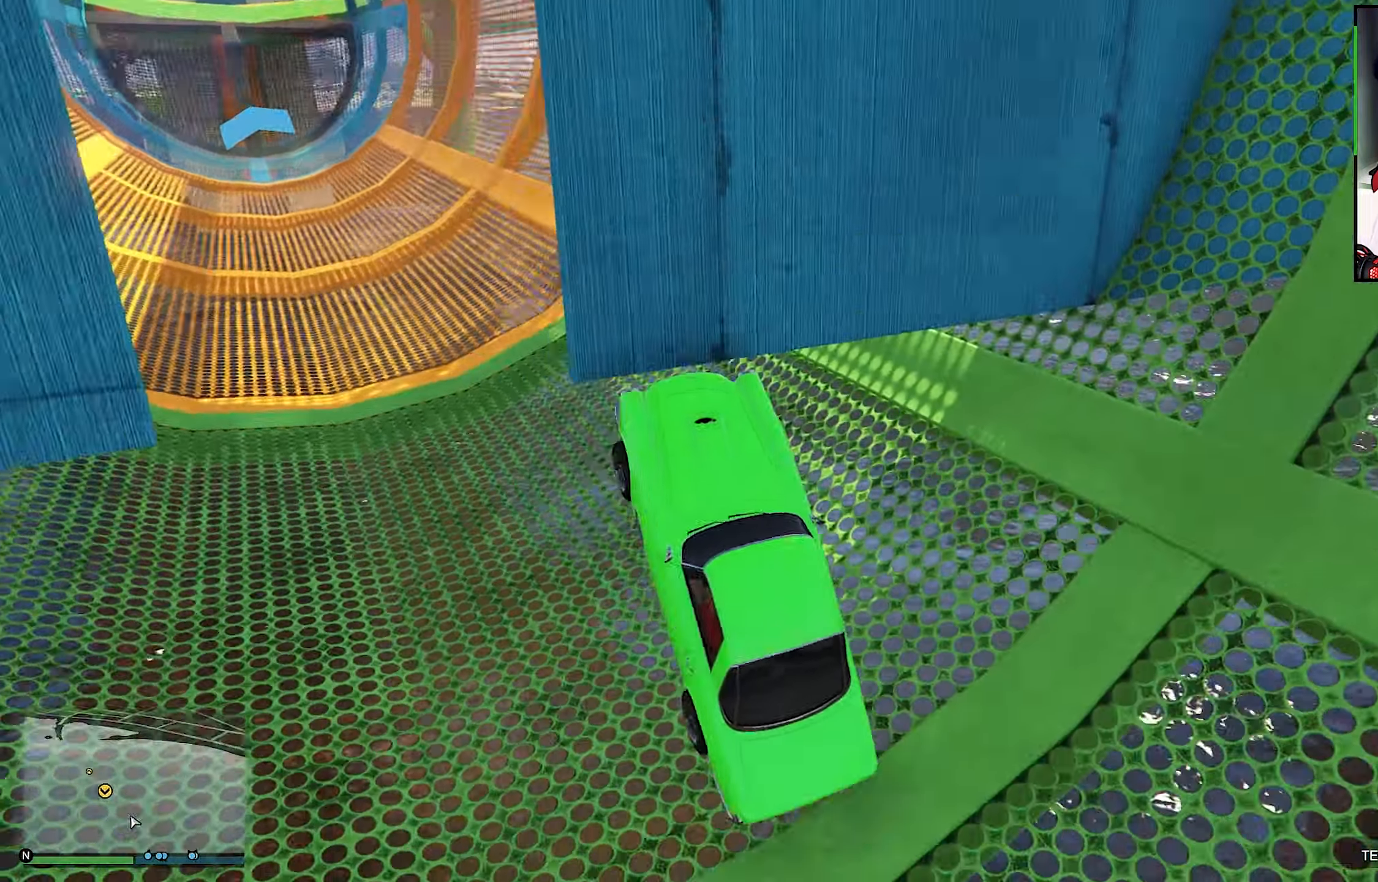
{"buttons": [], "left_stick": "center", "right_stick": "center", "events": [[466, "left_stick", "center"], [466, "right_stick", "center"]]}
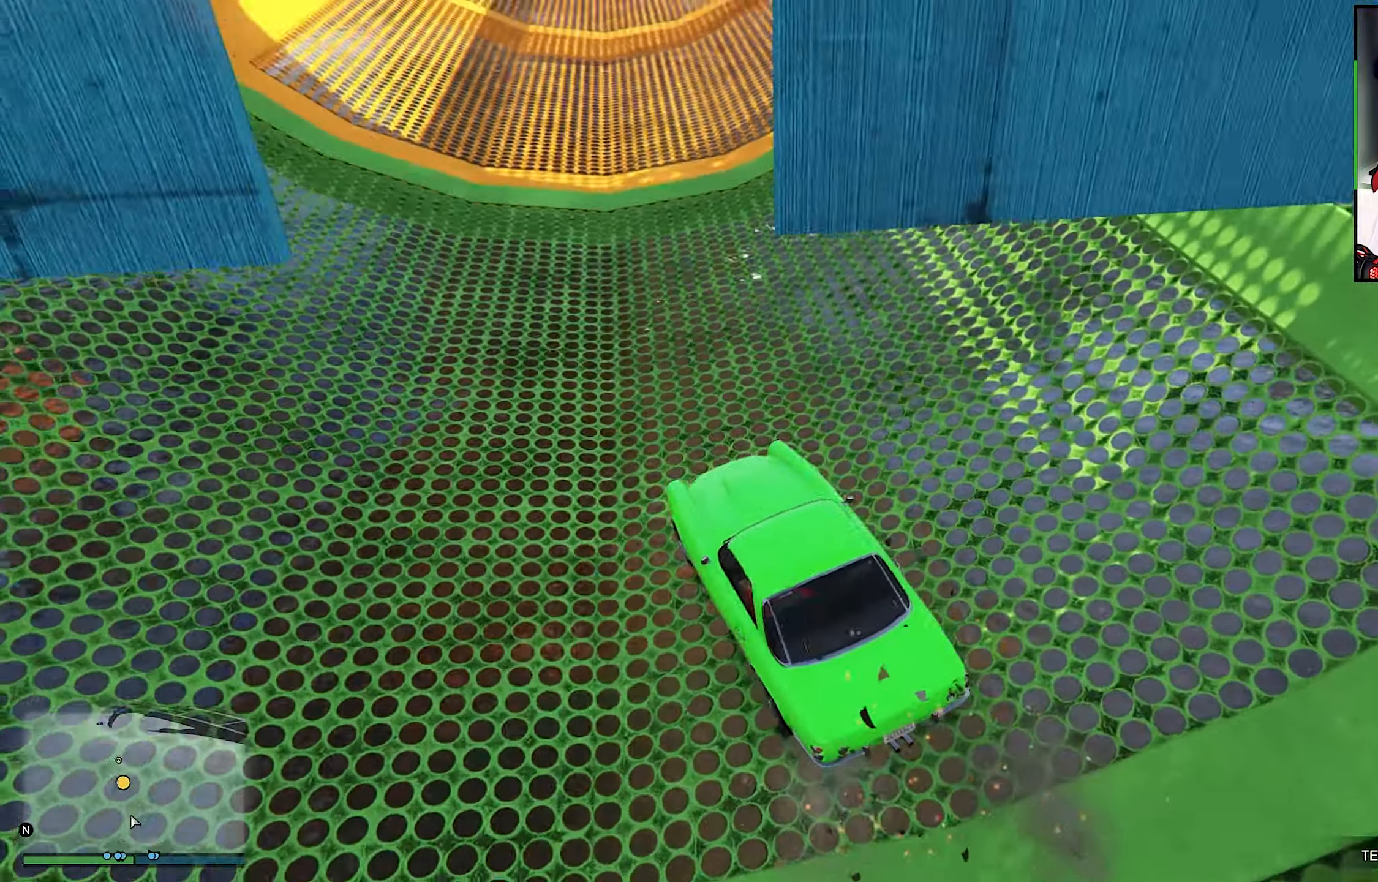
{"buttons": [], "left_stick": "center", "right_stick": "left", "events": [[416, "right_stick", "left"]]}
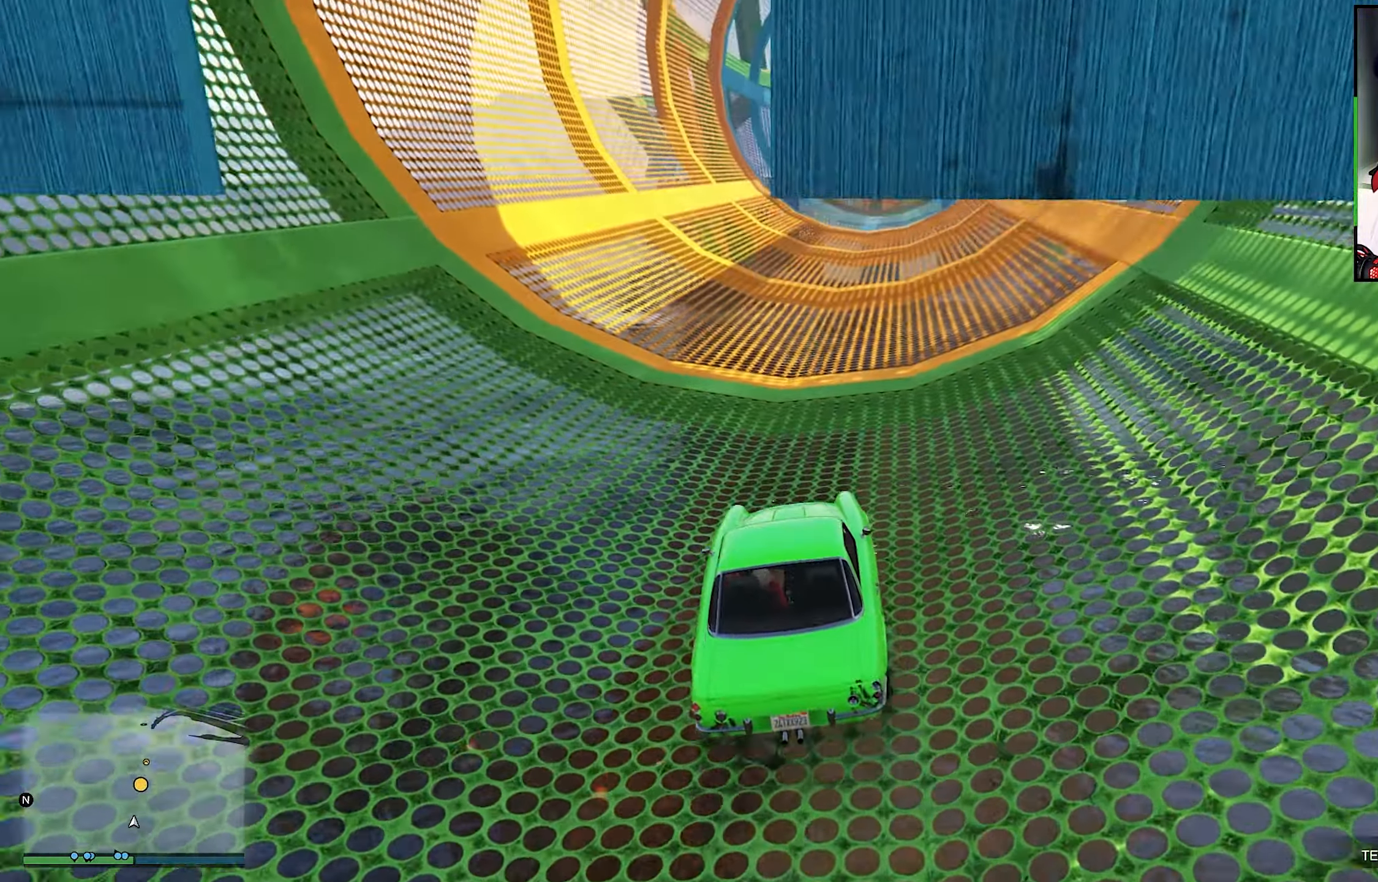
{"buttons": [], "left_stick": "center", "right_stick": "left", "events": []}
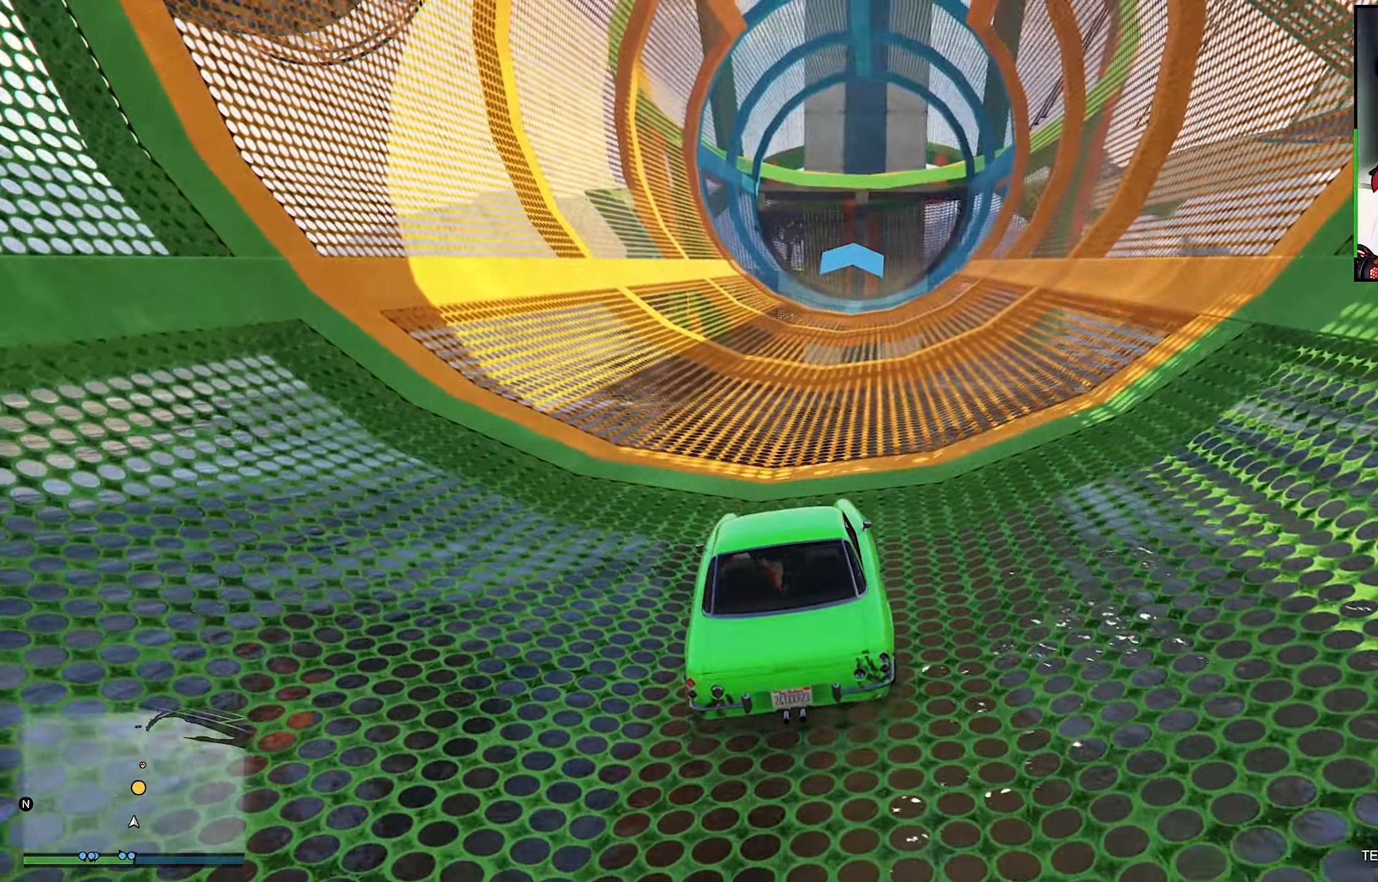
{"buttons": ["R2"], "left_stick": "center", "right_stick": "left", "events": [[233, "R2", "down"]]}
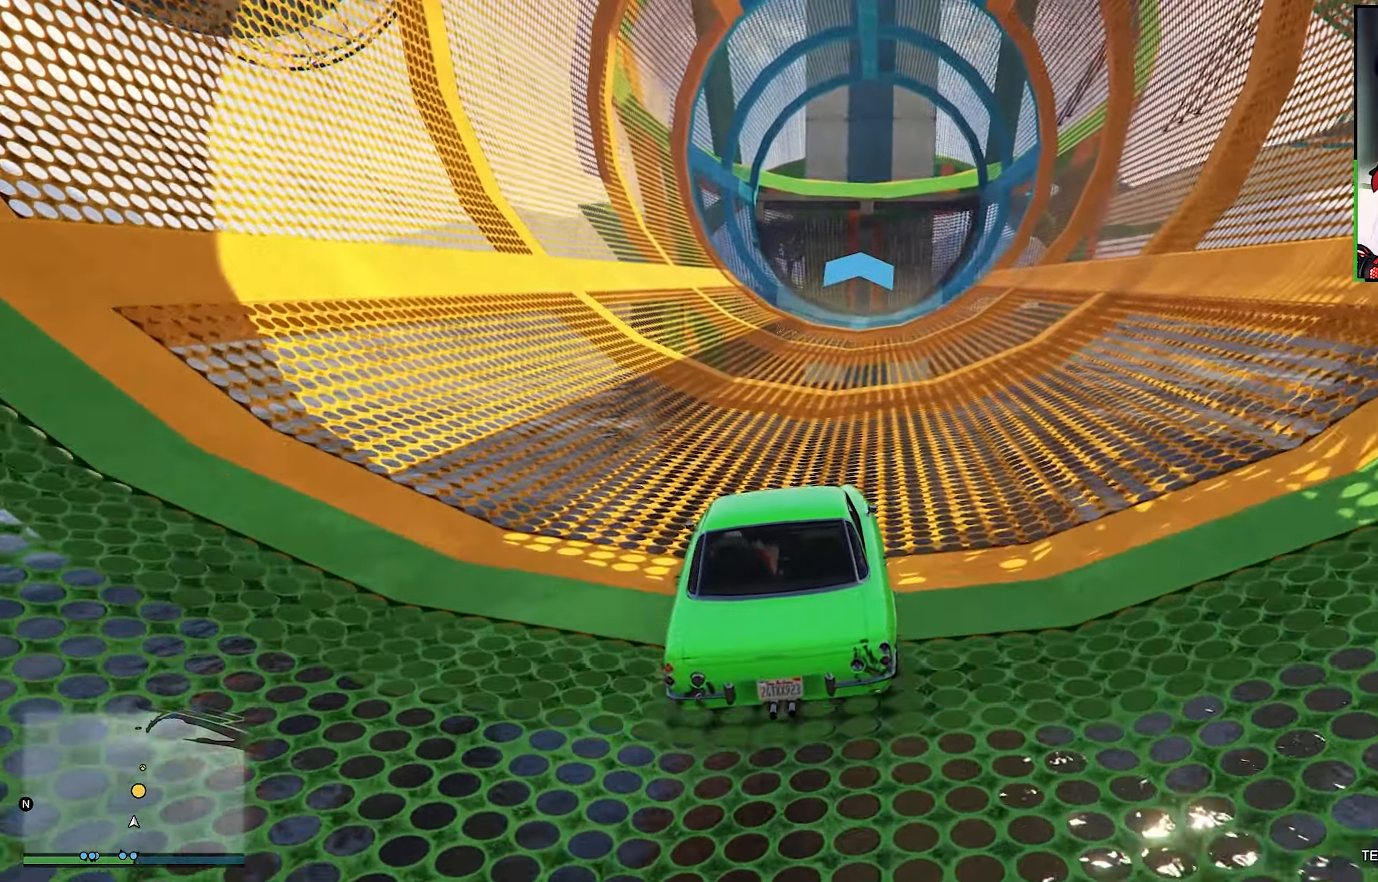
{"buttons": ["R2"], "left_stick": "center", "right_stick": "left", "events": []}
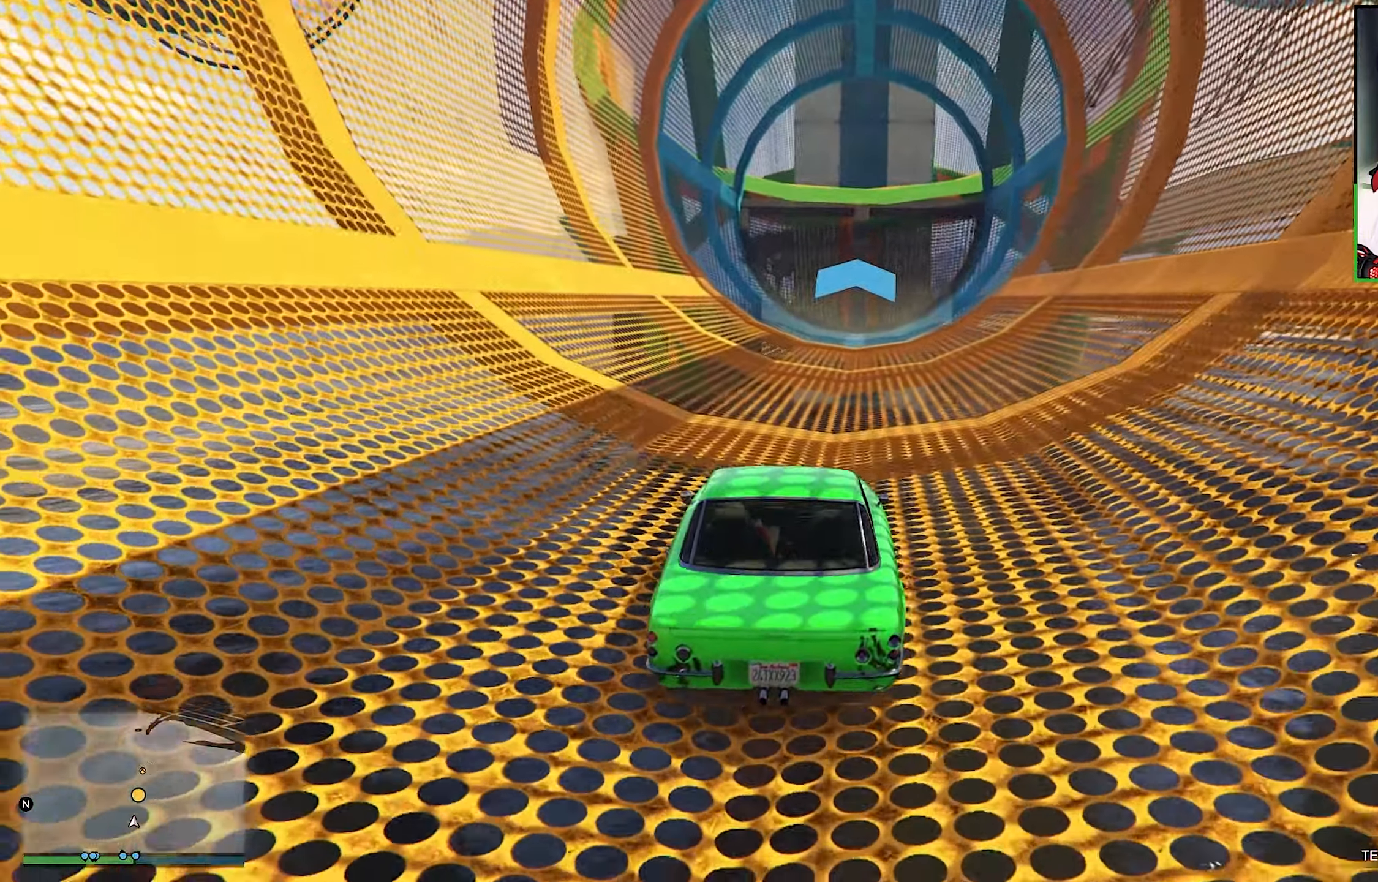
{"buttons": ["R2"], "left_stick": "center", "right_stick": "center", "events": [[116, "left_stick", "right"], [116, "right_stick", "center"], [400, "left_stick", "center"]]}
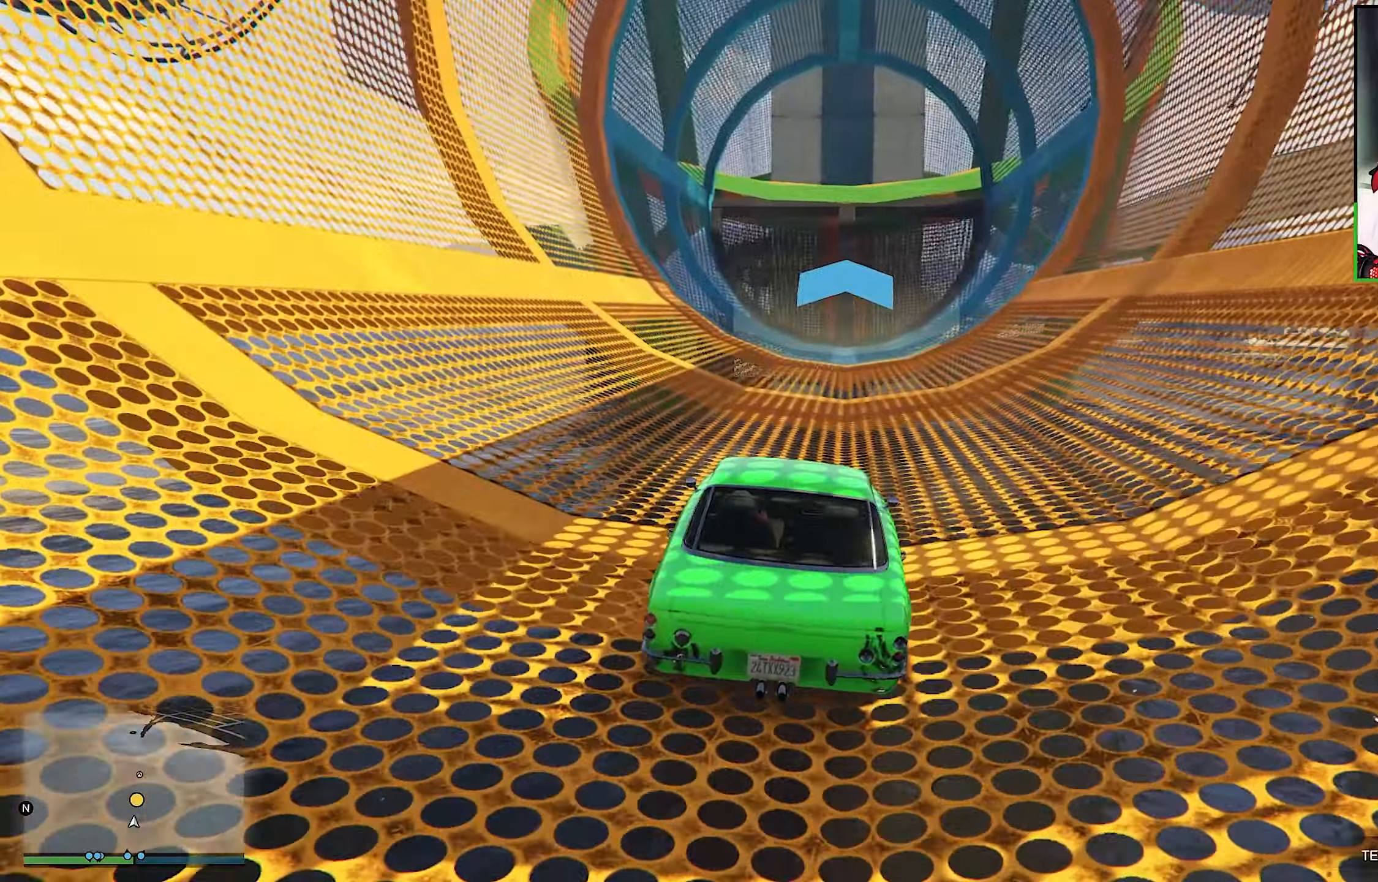
{"buttons": ["R2"], "left_stick": "right", "right_stick": "center", "events": [[417, "left_stick", "right"]]}
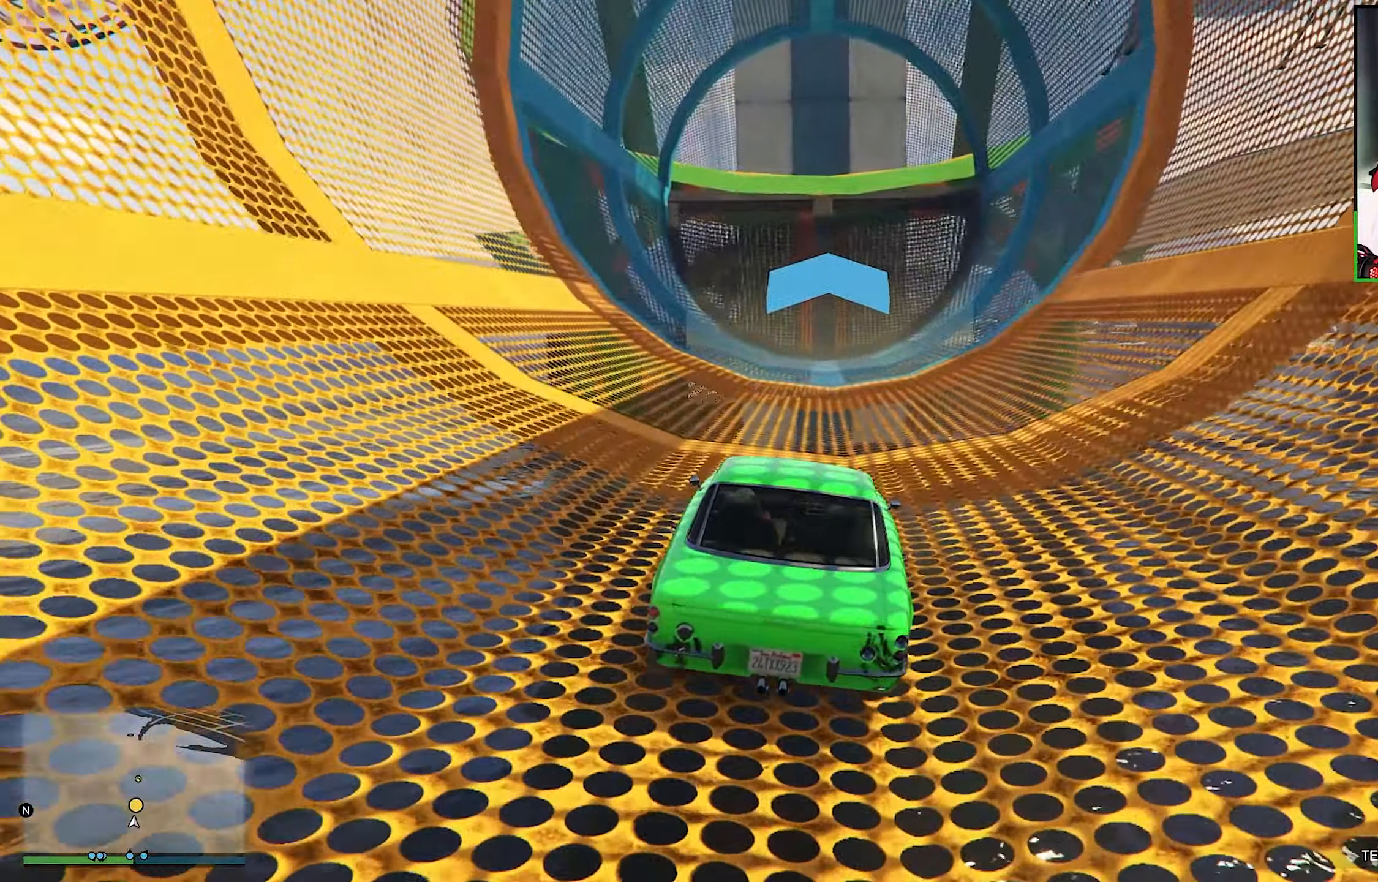
{"buttons": ["R2"], "left_stick": "right", "right_stick": "center", "events": []}
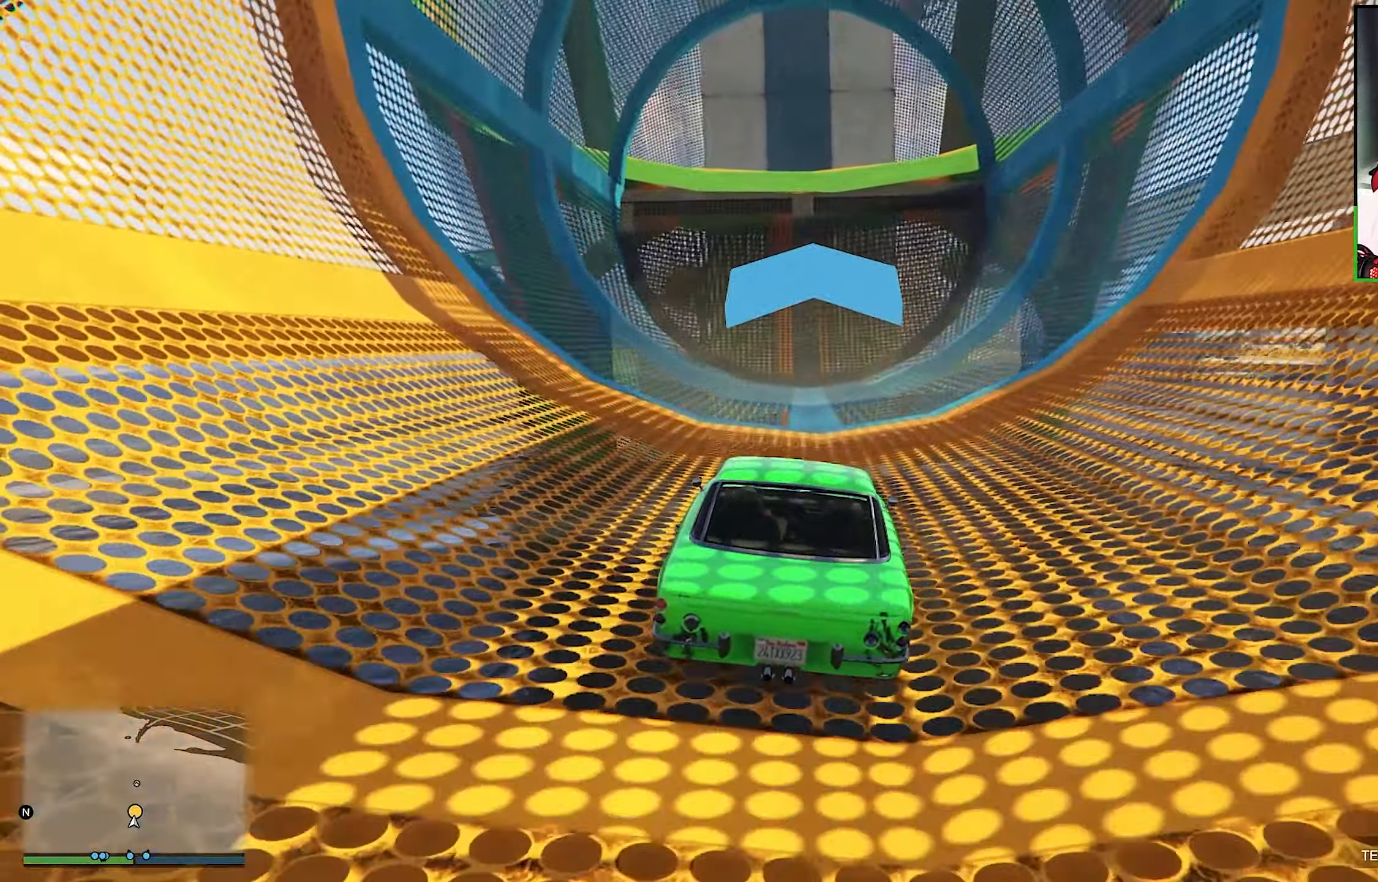
{"buttons": ["R2"], "left_stick": "center", "right_stick": "center", "events": [[283, "left_stick", "center"]]}
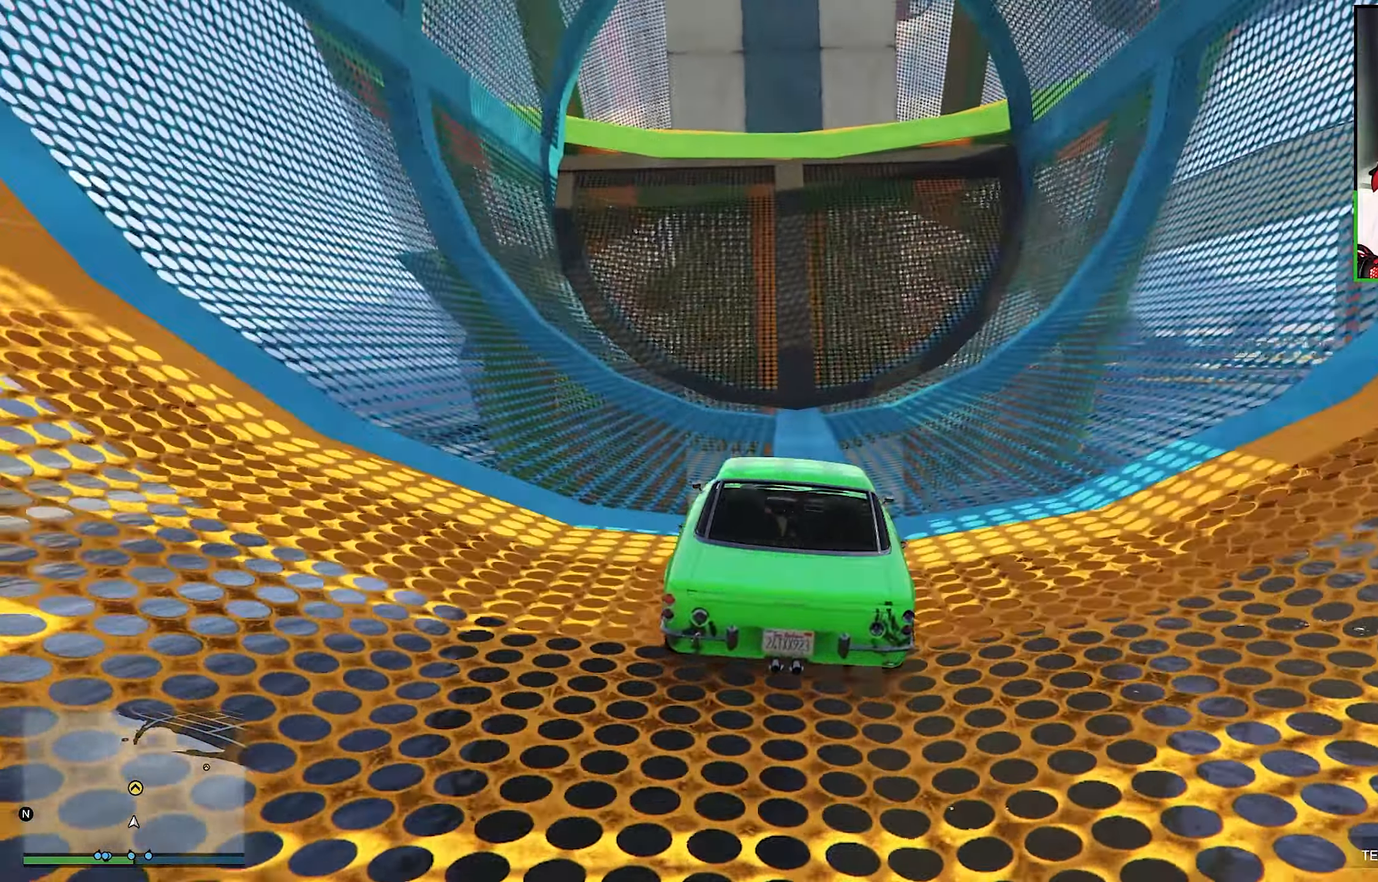
{"buttons": ["R2"], "left_stick": "center", "right_stick": "center", "events": []}
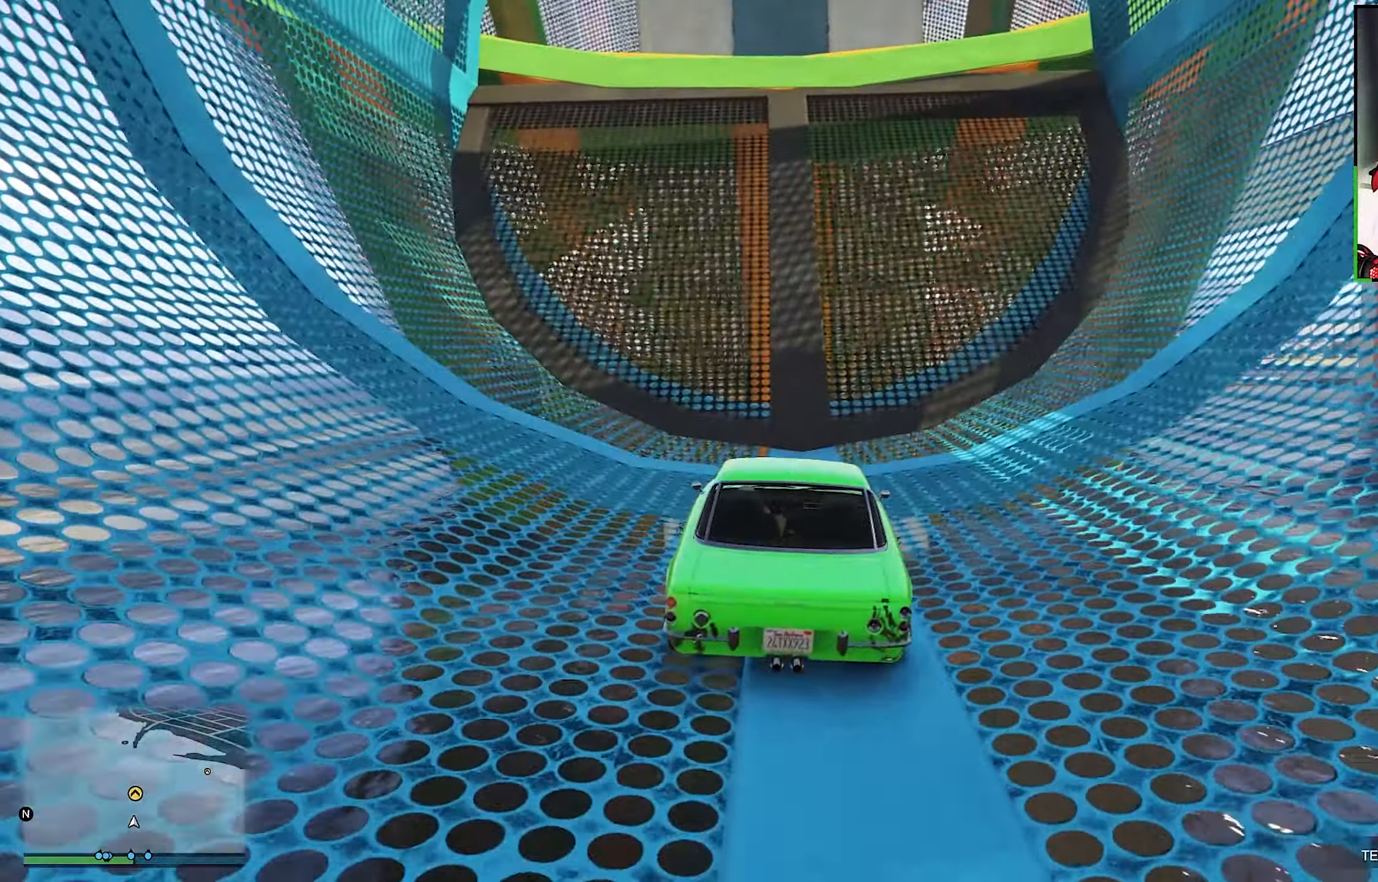
{"buttons": ["R2"], "left_stick": "center", "right_stick": "up", "events": [[167, "right_stick", "up"]]}
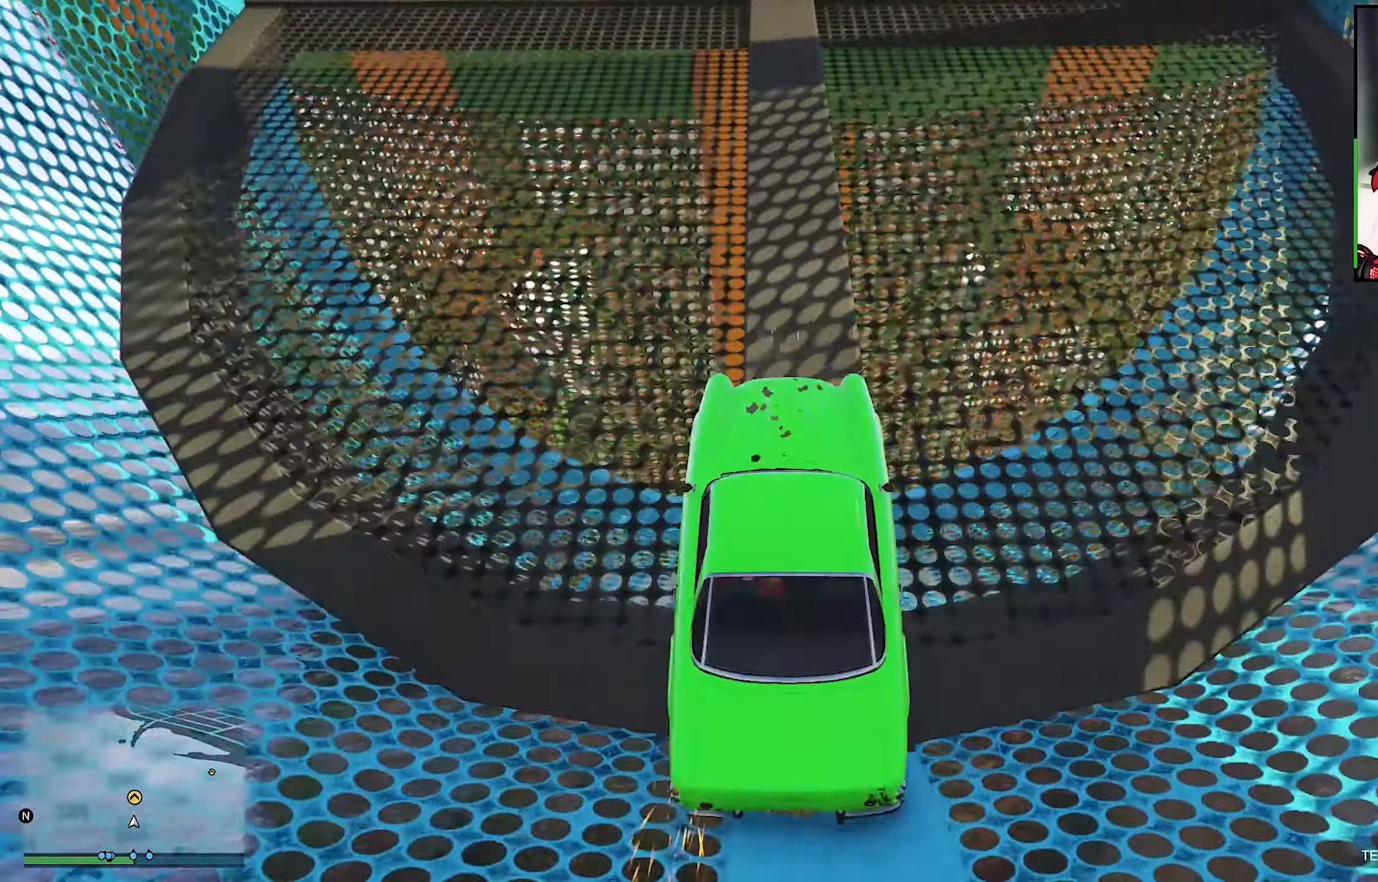
{"buttons": ["R2"], "left_stick": "center", "right_stick": "up", "events": []}
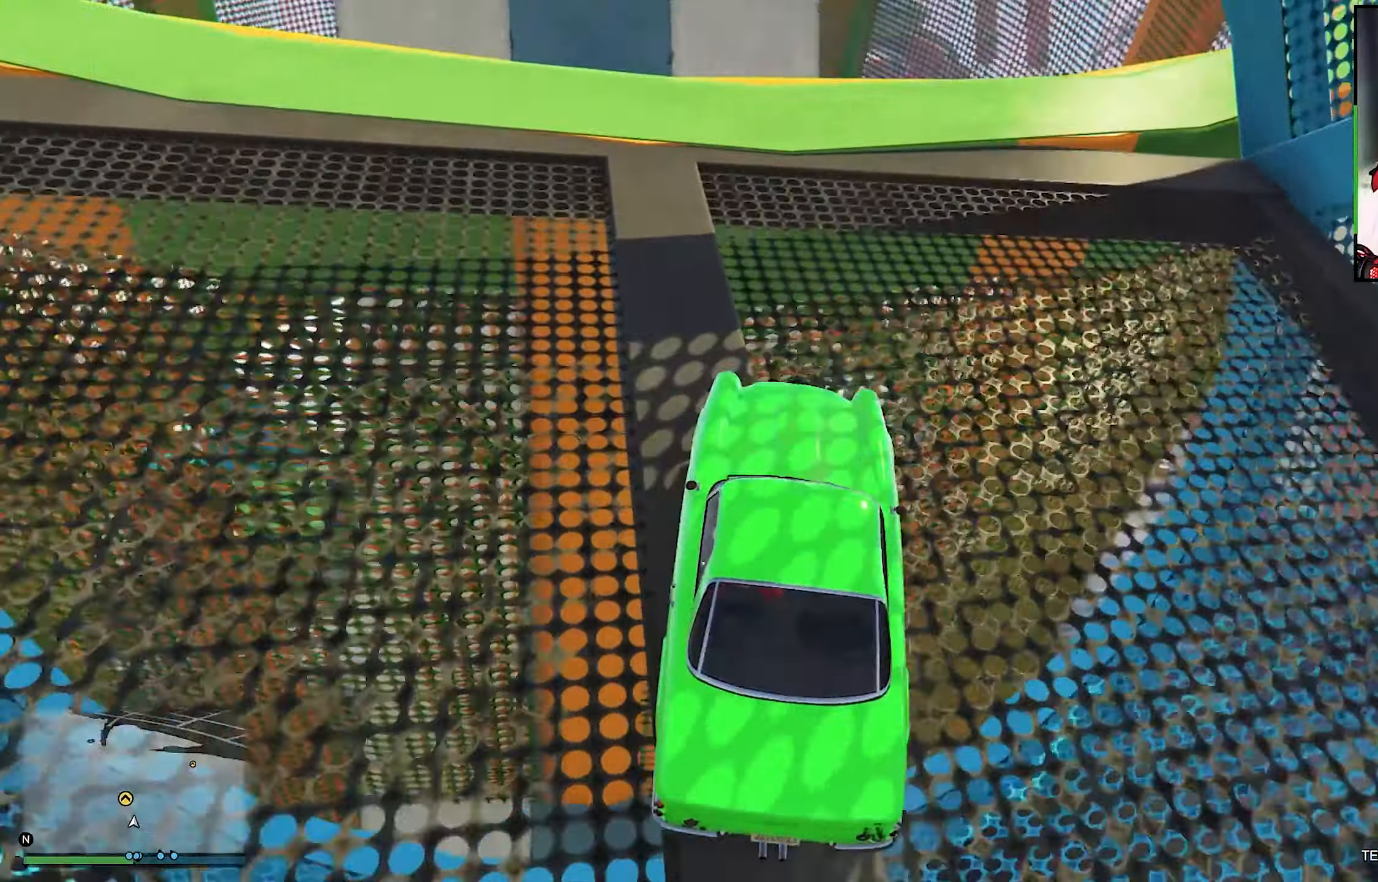
{"buttons": ["R2"], "left_stick": "center", "right_stick": "center", "events": [[267, "right_stick", "center"]]}
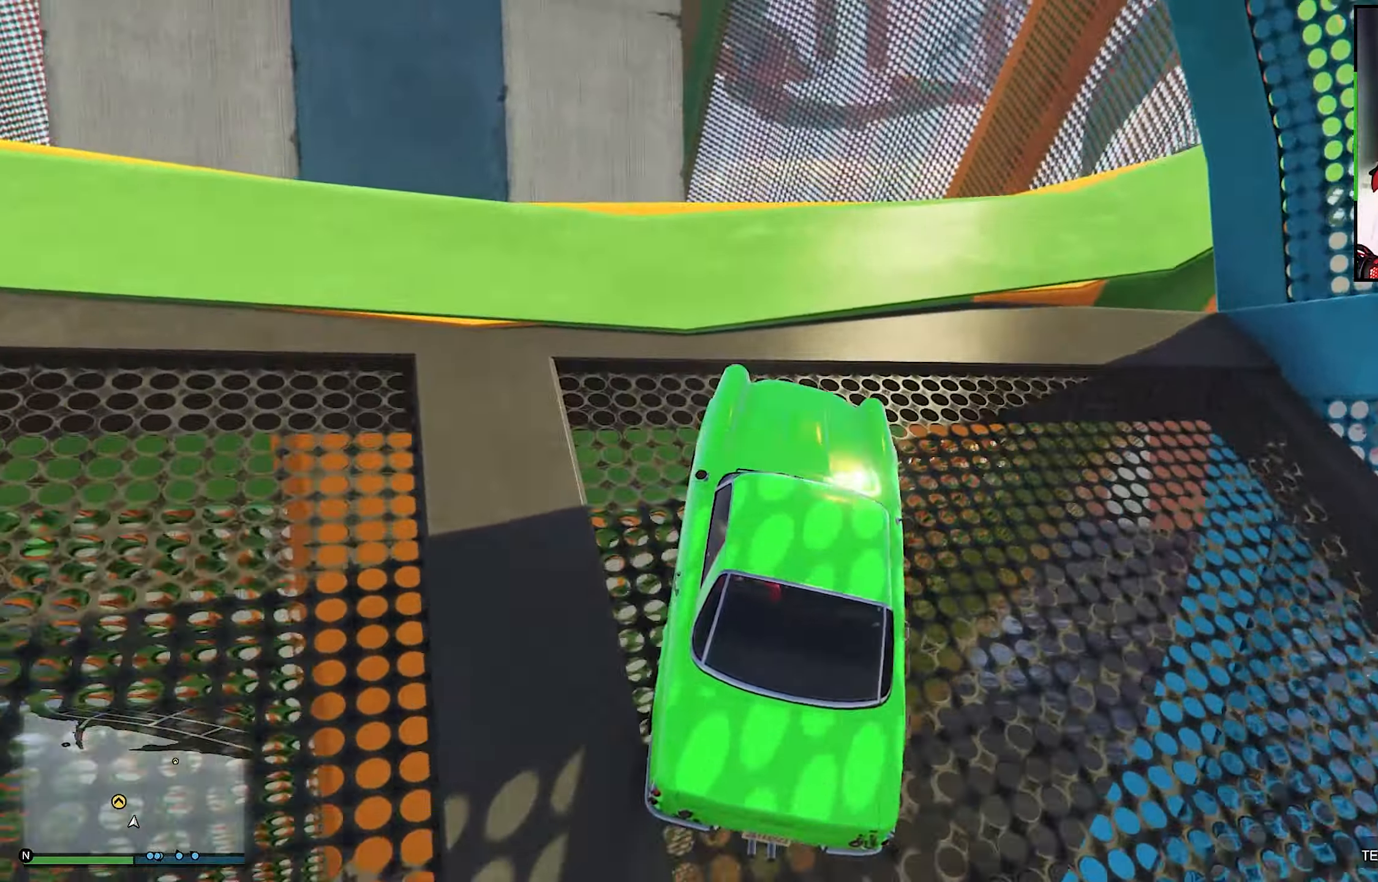
{"buttons": ["R2"], "left_stick": "center", "right_stick": "center", "events": []}
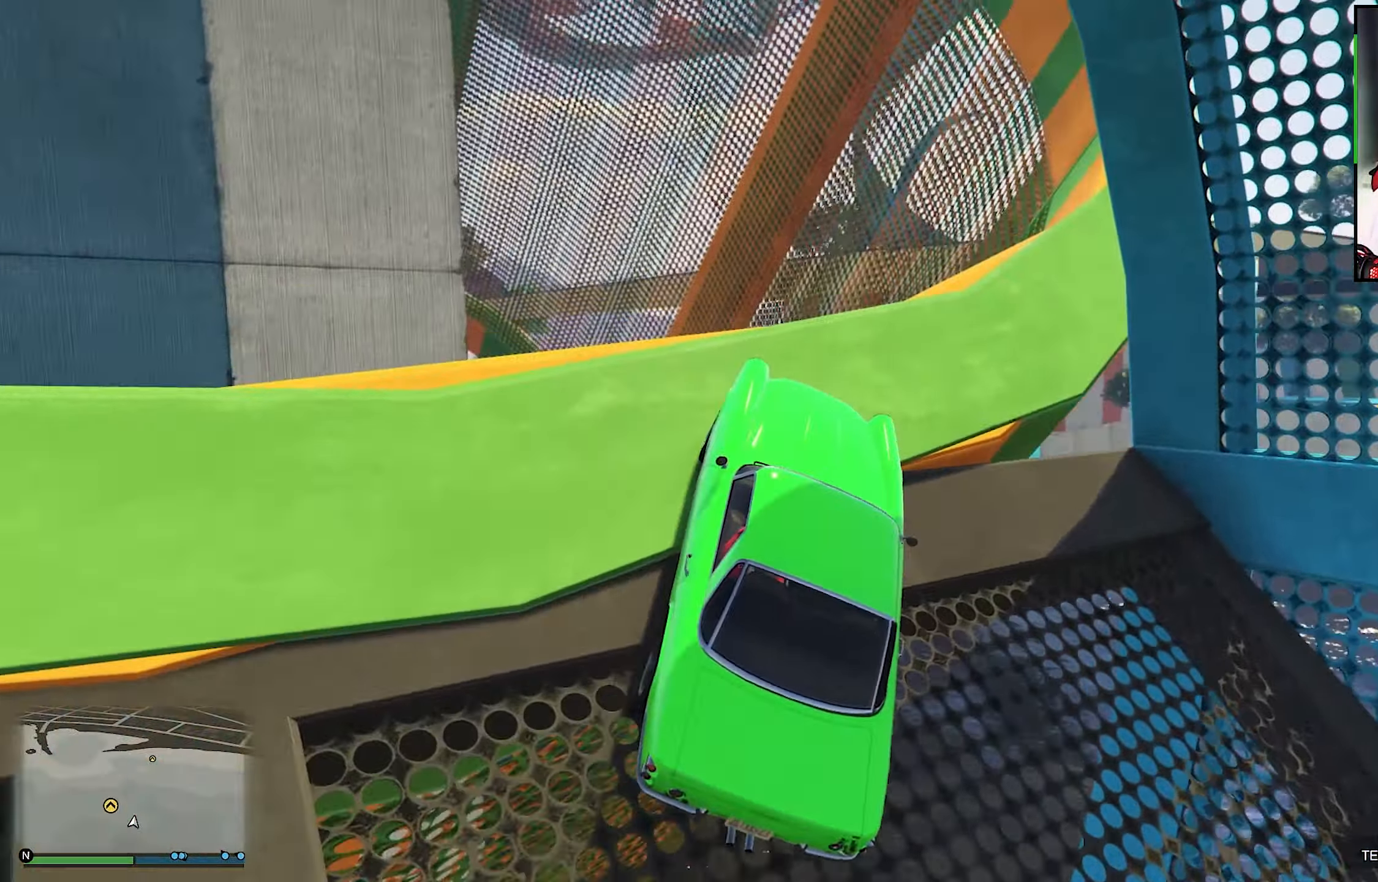
{"buttons": [], "left_stick": "center", "right_stick": "down-right", "events": [[50, "R2", "up"], [300, "left_stick", "down-right"], [300, "right_stick", "down-right"], [383, "left_stick", "center"]]}
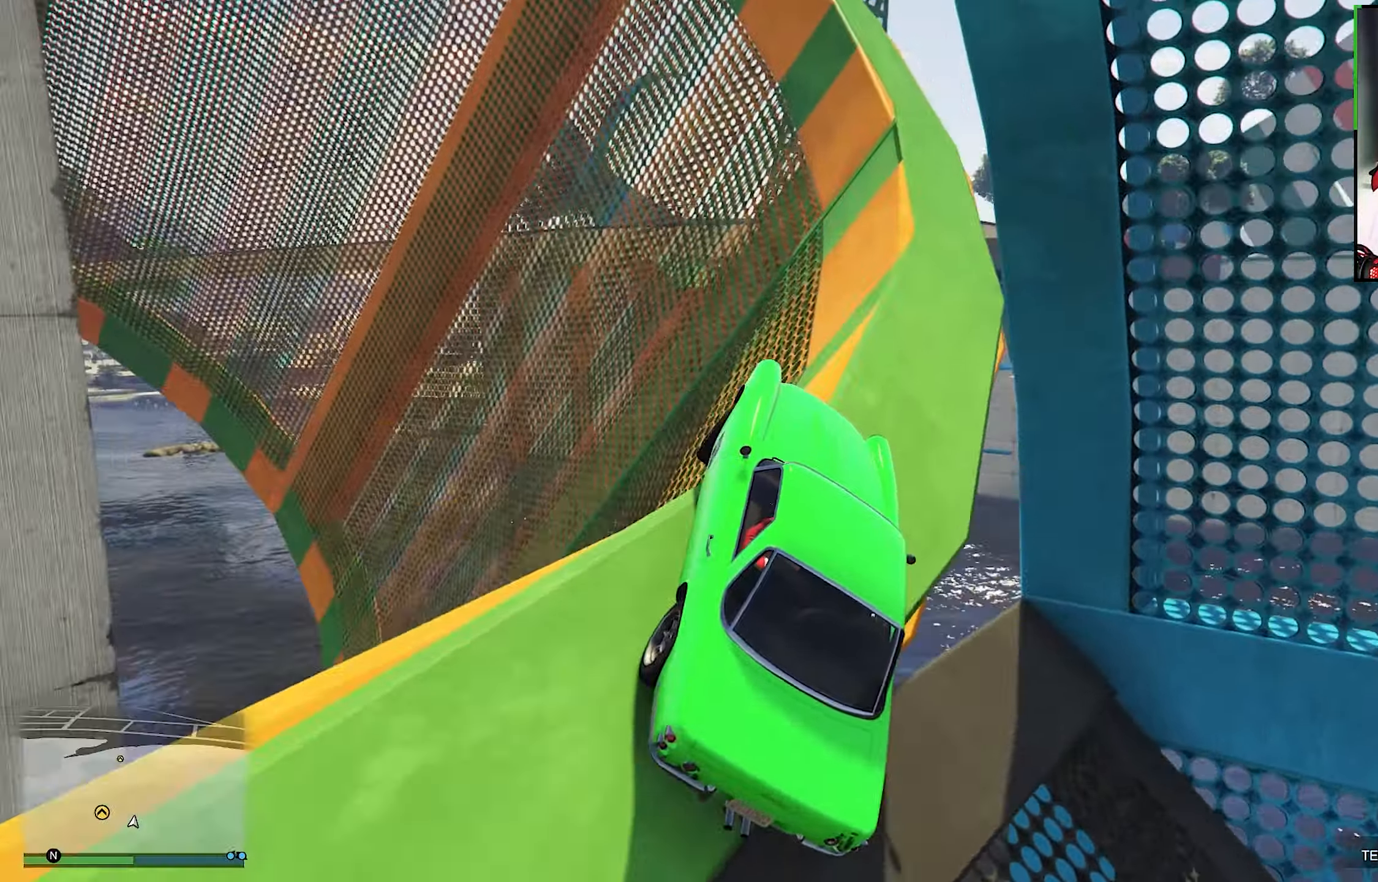
{"buttons": ["R2"], "left_stick": "right", "right_stick": "center", "events": [[233, "R2", "down"], [233, "left_stick", "right"], [233, "right_stick", "center"]]}
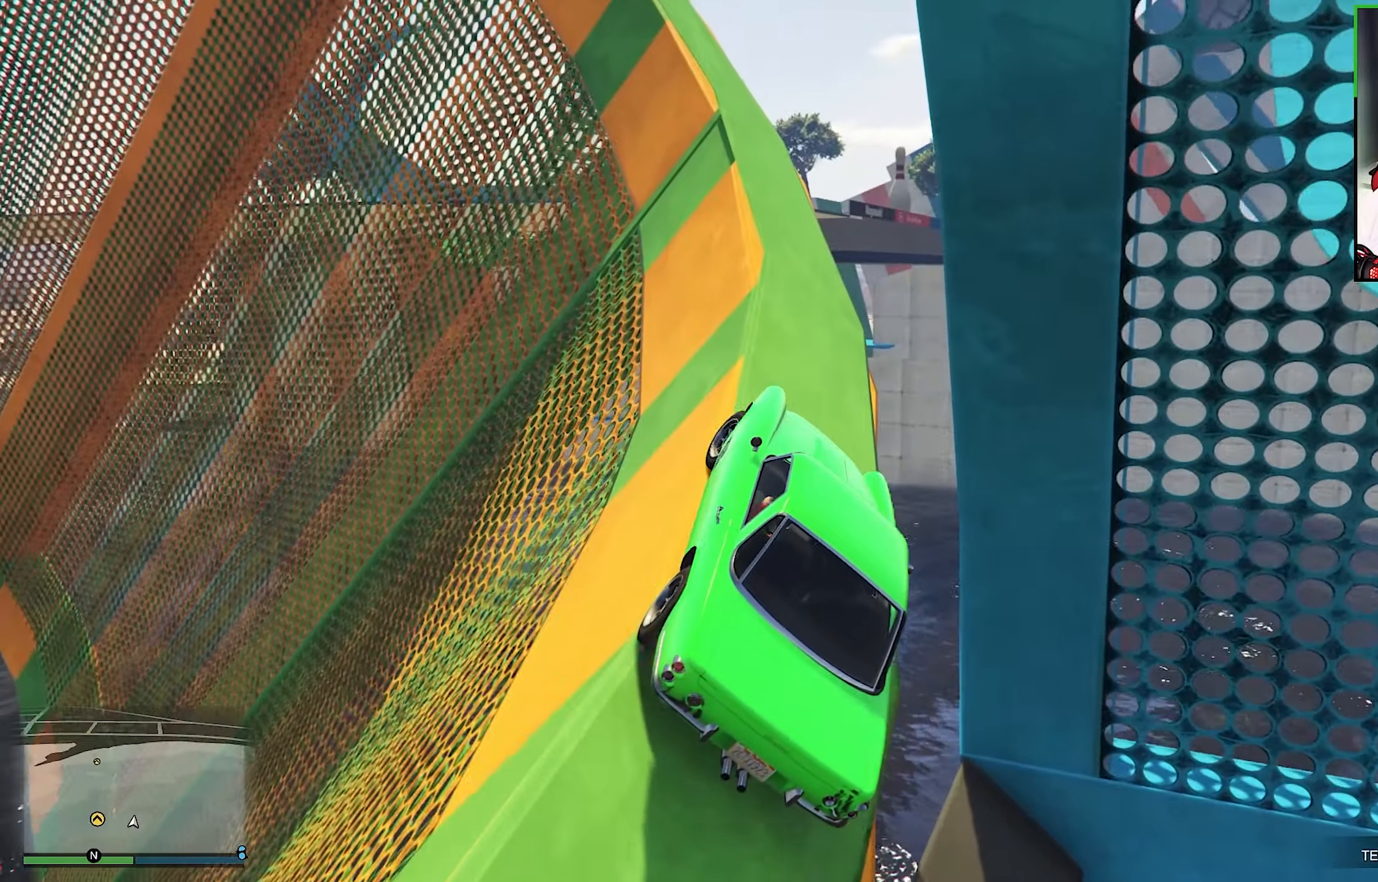
{"buttons": ["R2"], "left_stick": "down-right", "right_stick": "center", "events": [[117, "R2", "up"], [117, "left_stick", "down-right"], [117, "right_stick", "down-right"], [417, "R2", "down"], [417, "right_stick", "center"]]}
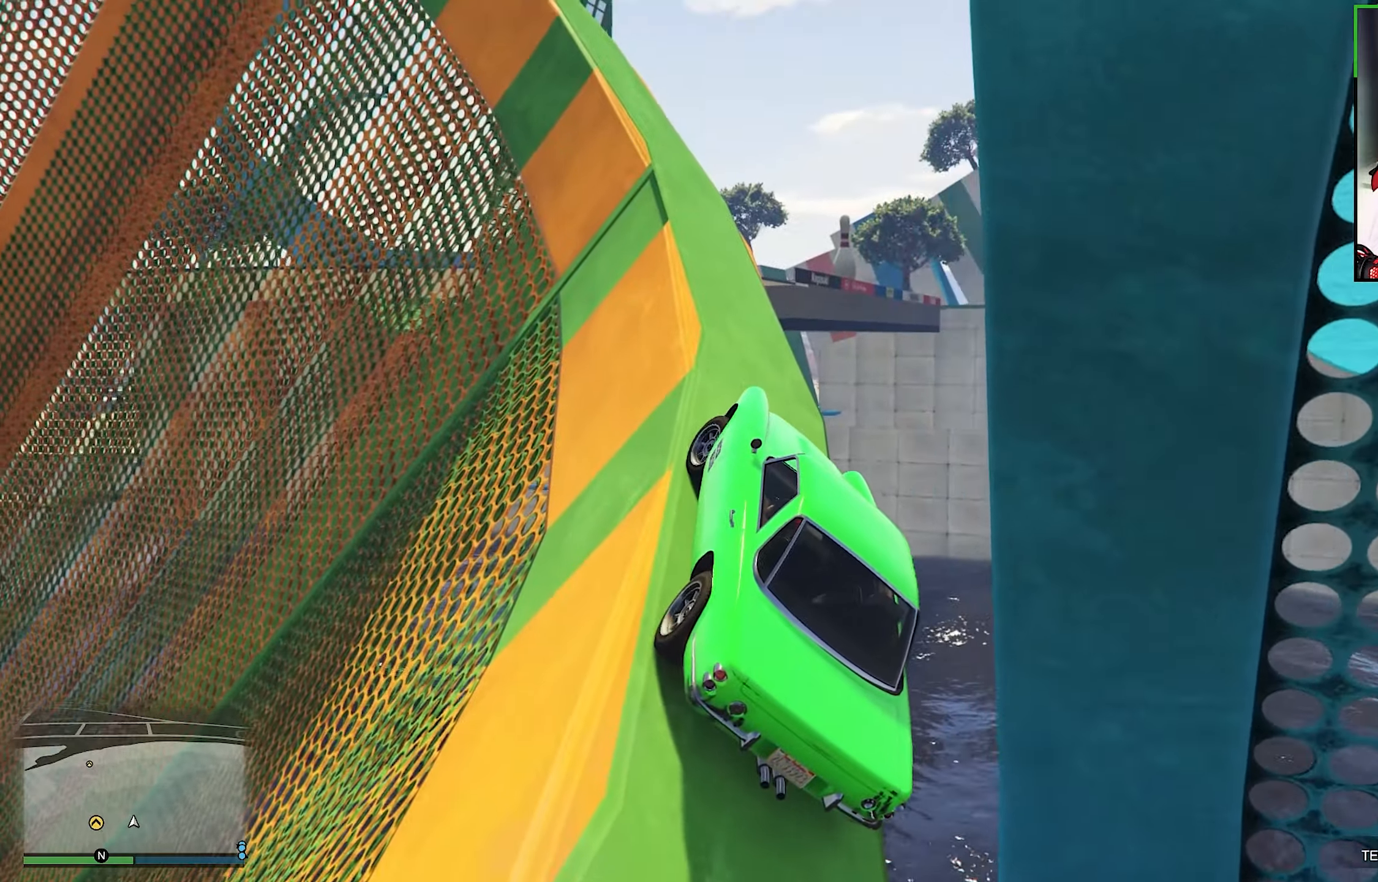
{"buttons": ["R2"], "left_stick": "down-right", "right_stick": "down-right", "events": [[450, "right_stick", "down-right"]]}
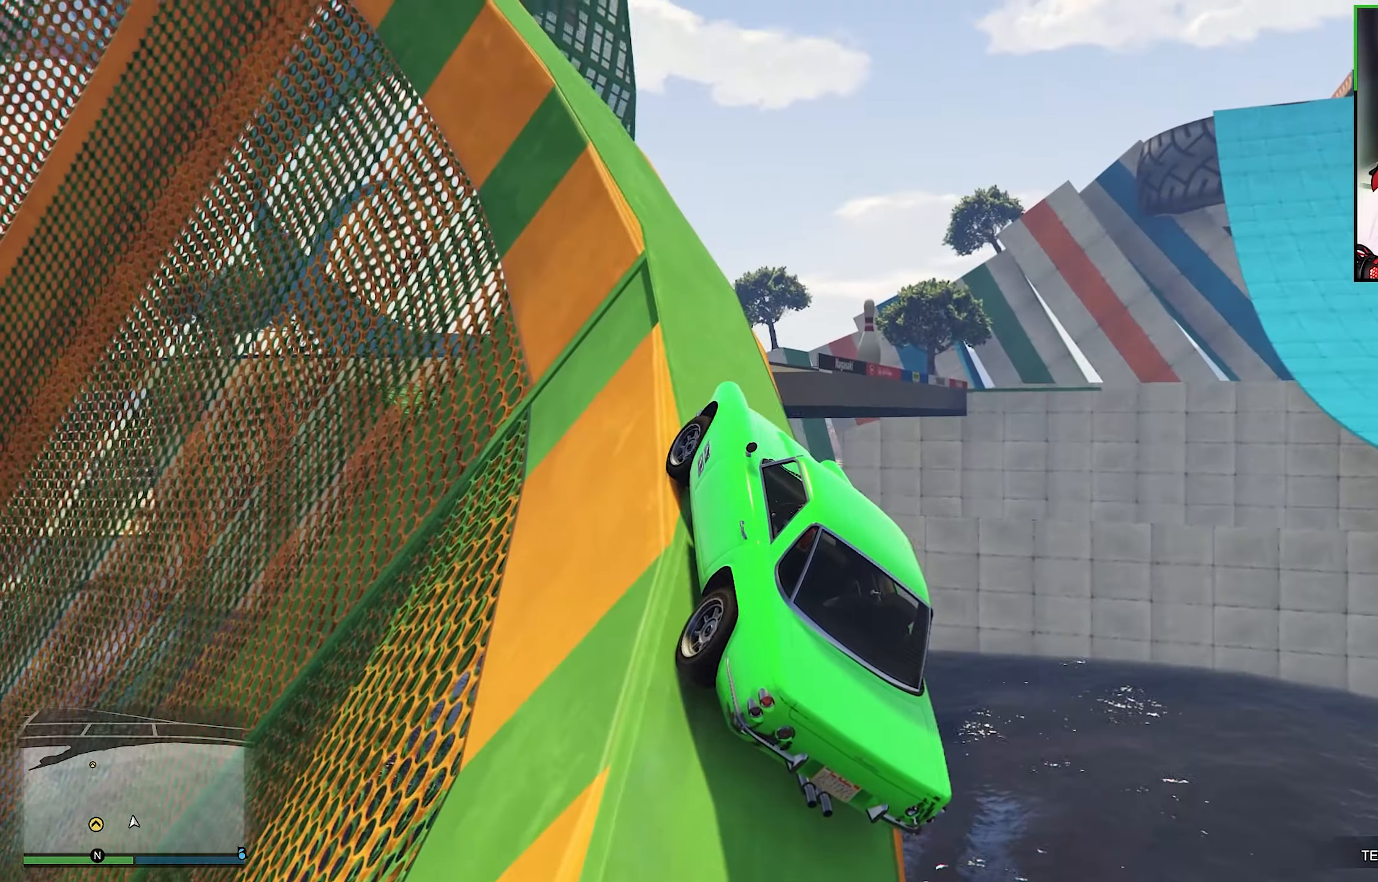
{"buttons": ["R2"], "left_stick": "center", "right_stick": "center", "events": [[50, "R2", "up"], [50, "left_stick", "center"], [100, "R2", "down"], [100, "left_stick", "left"], [100, "right_stick", "center"], [400, "left_stick", "center"]]}
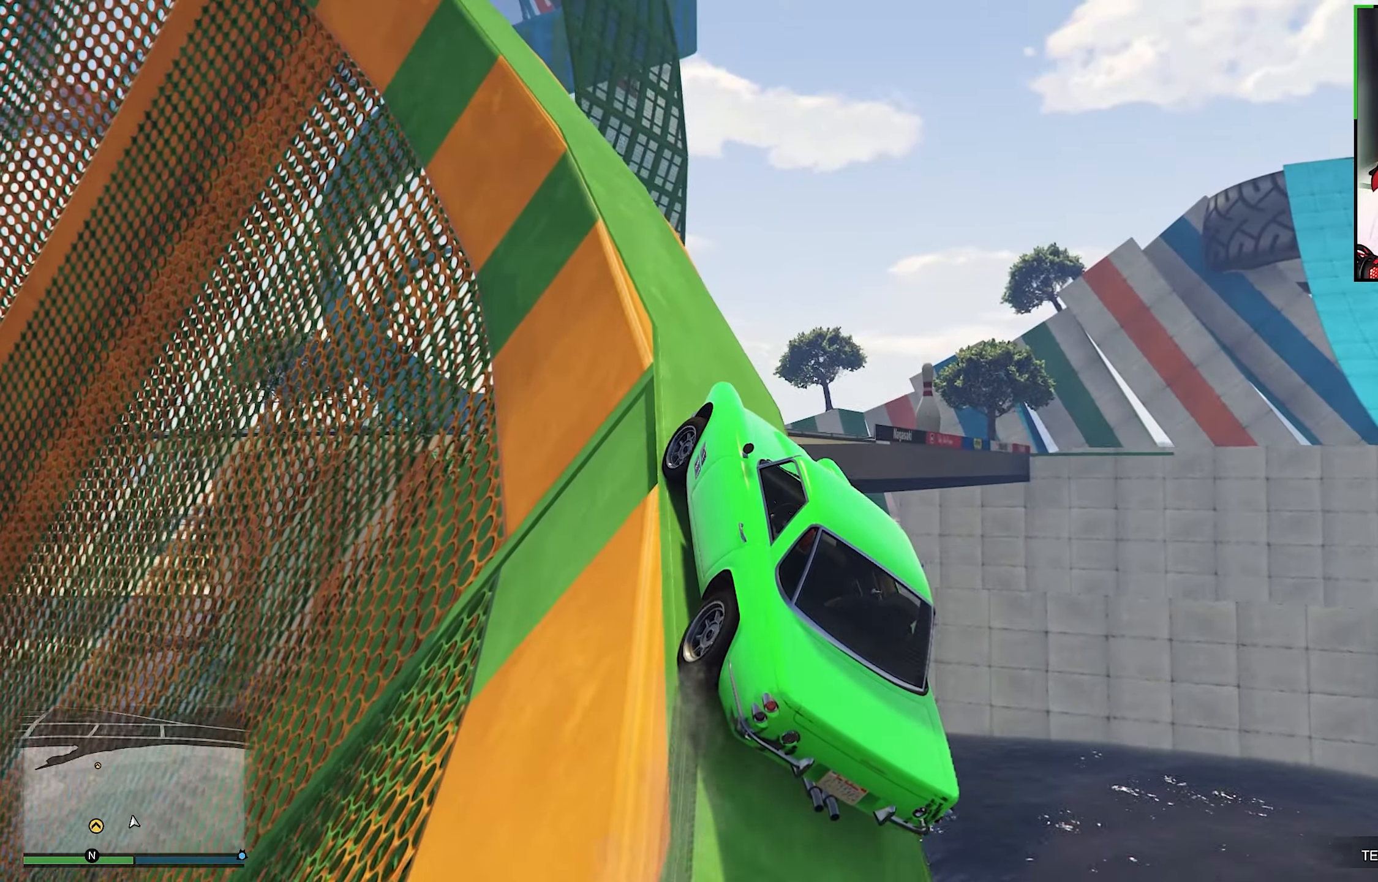
{"buttons": ["R2"], "left_stick": "left", "right_stick": "center", "events": [[267, "left_stick", "left"], [384, "left_stick", "center"], [467, "left_stick", "left"]]}
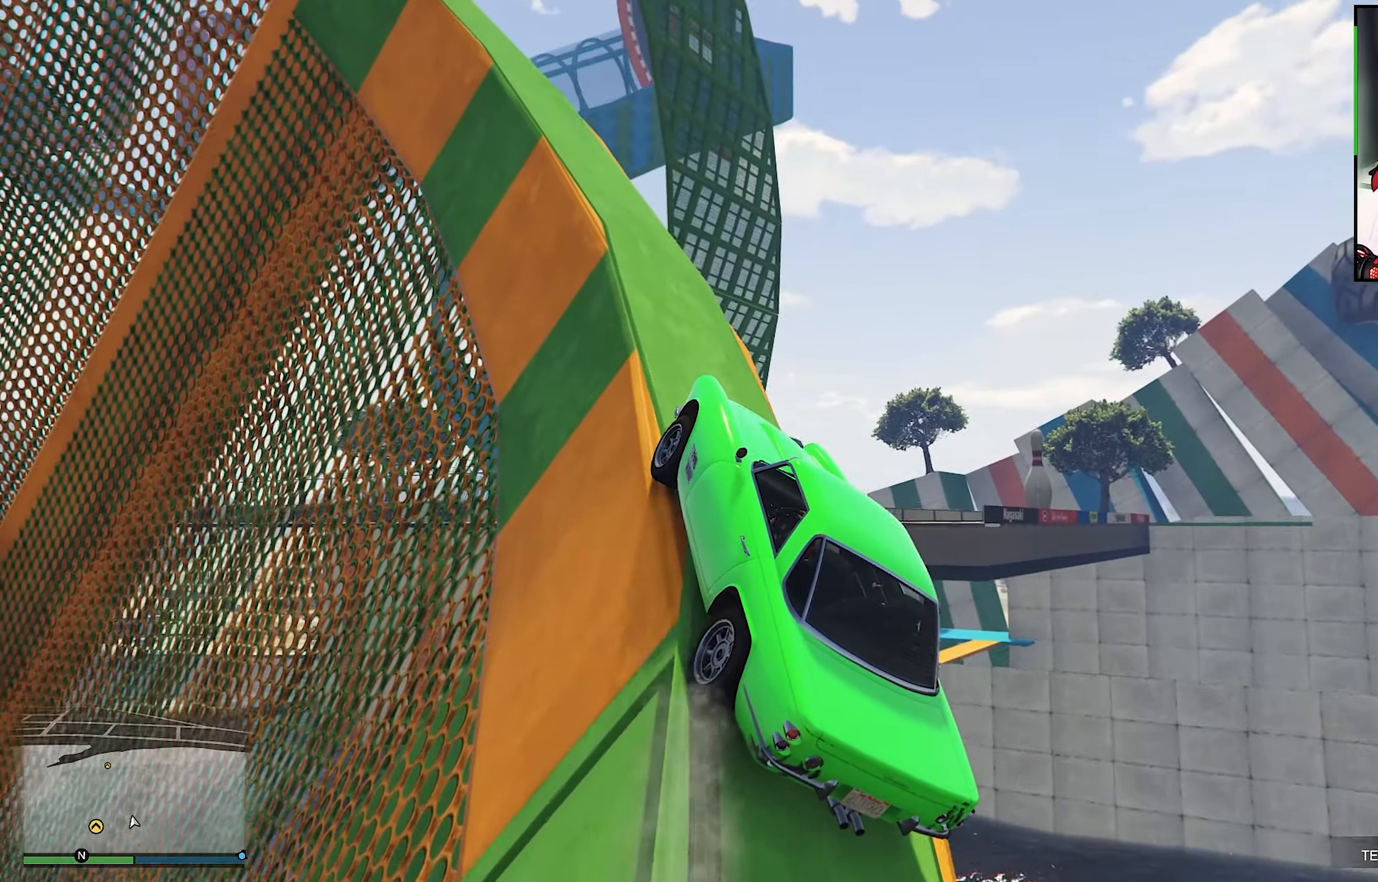
{"buttons": ["R2"], "left_stick": "center", "right_stick": "center", "events": [[84, "left_stick", "center"]]}
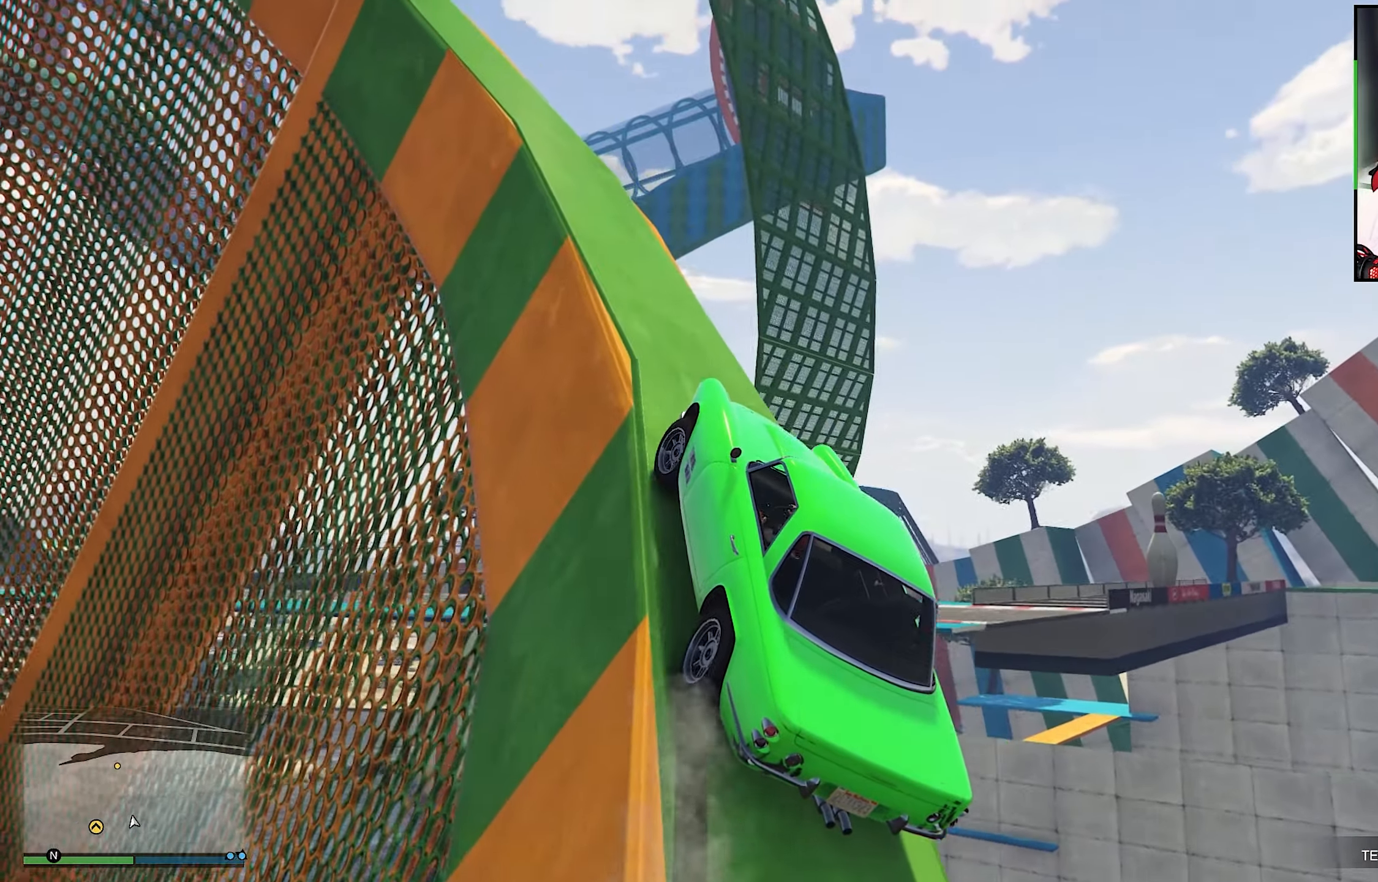
{"buttons": ["R2"], "left_stick": "center", "right_stick": "center", "events": []}
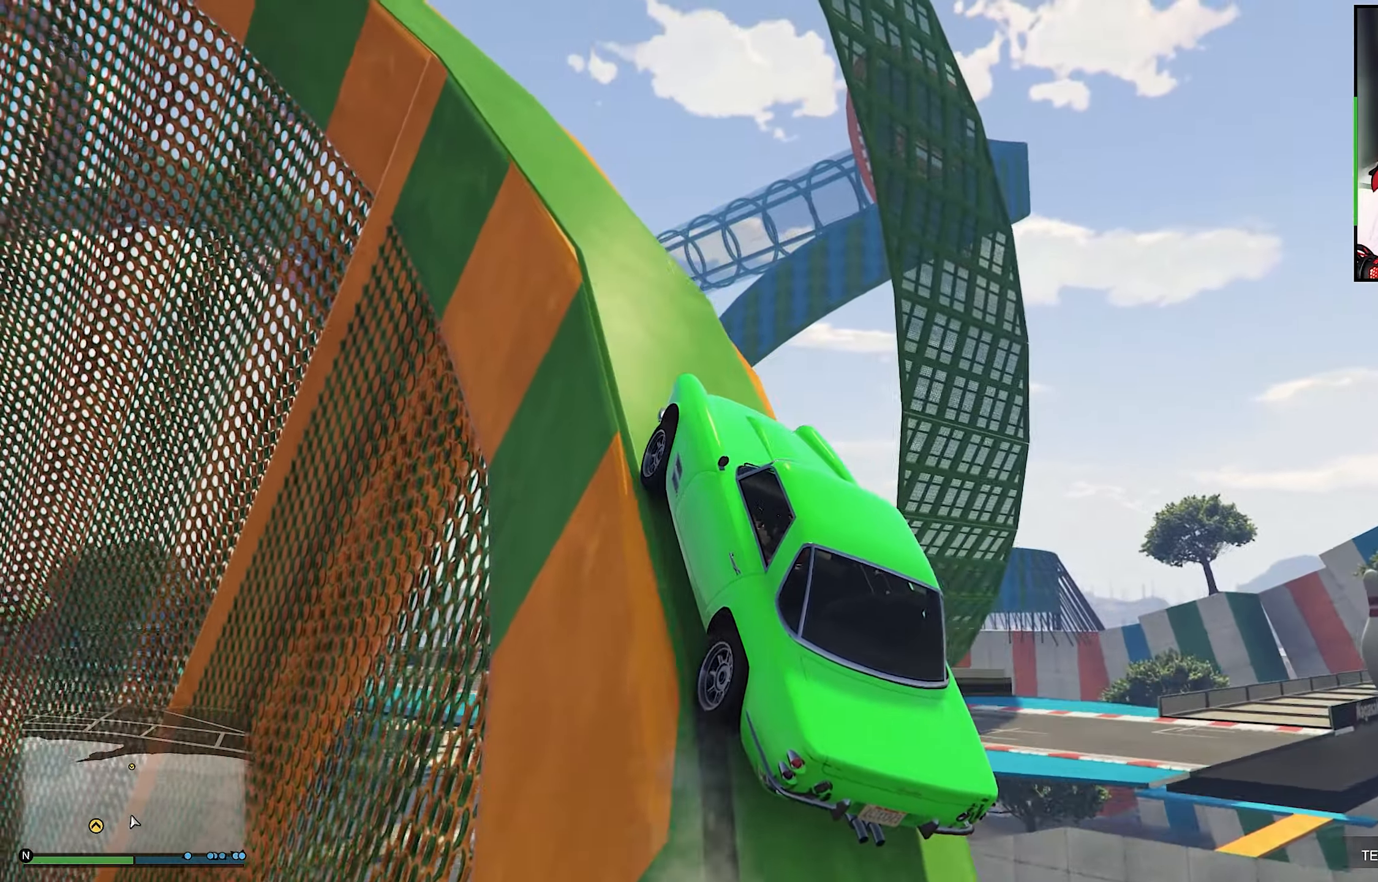
{"buttons": ["R2"], "left_stick": "left", "right_stick": "center", "events": [[117, "left_stick", "left"]]}
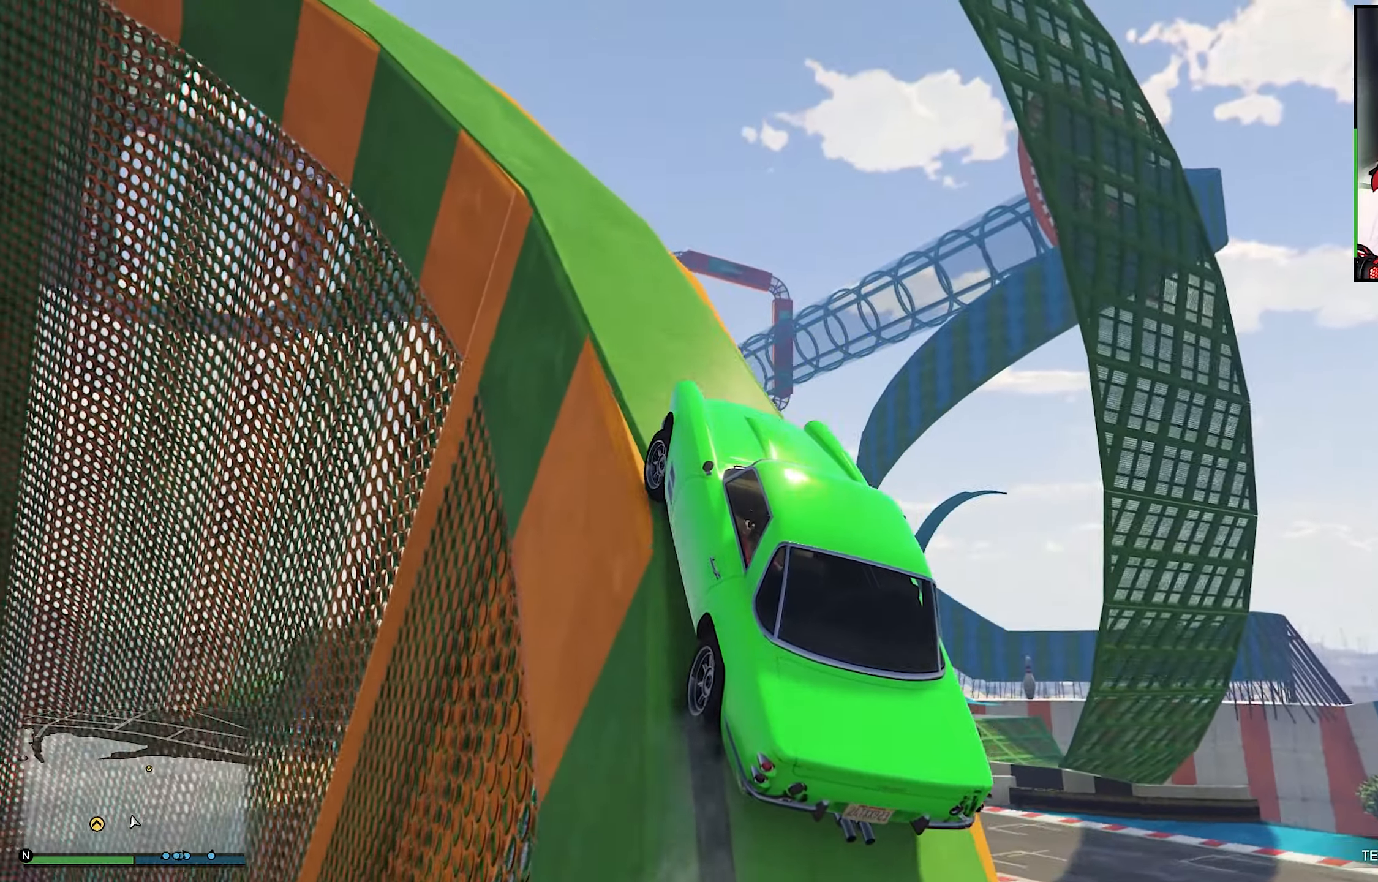
{"buttons": ["R2"], "left_stick": "left", "right_stick": "center", "events": []}
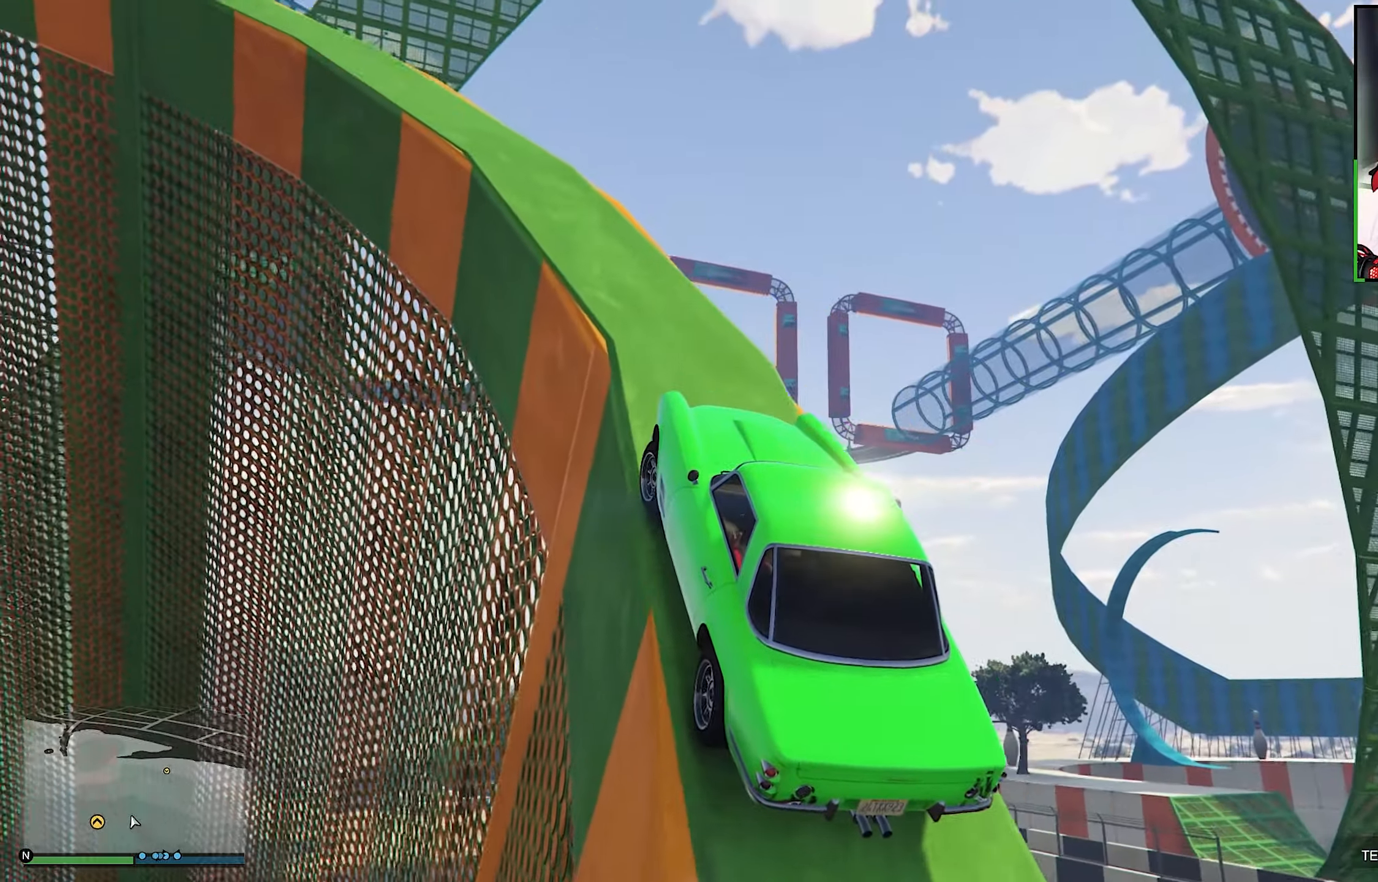
{"buttons": ["R2"], "left_stick": "center", "right_stick": "center", "events": [[434, "left_stick", "center"]]}
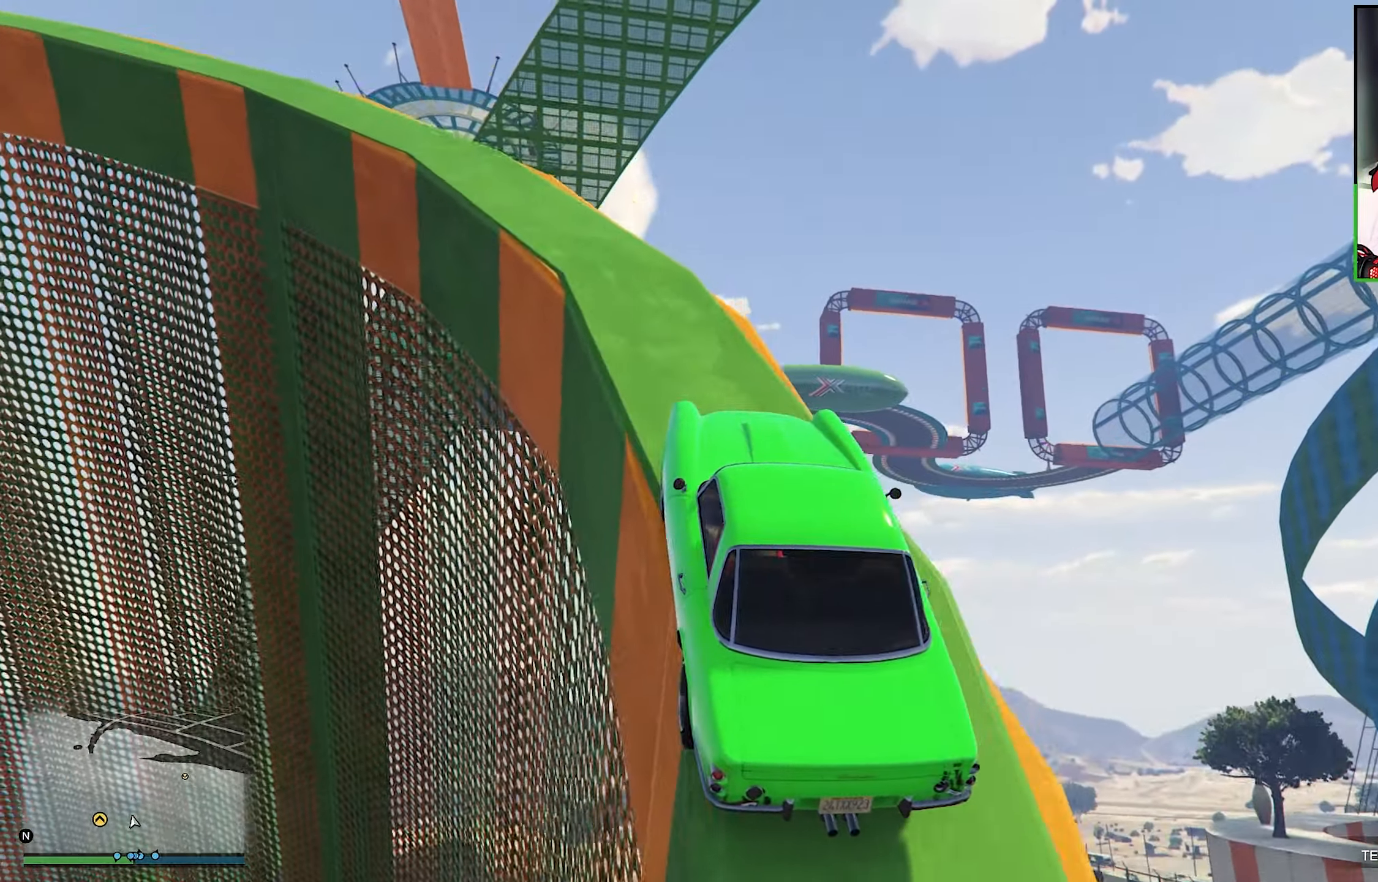
{"buttons": ["R2"], "left_stick": "center", "right_stick": "center", "events": []}
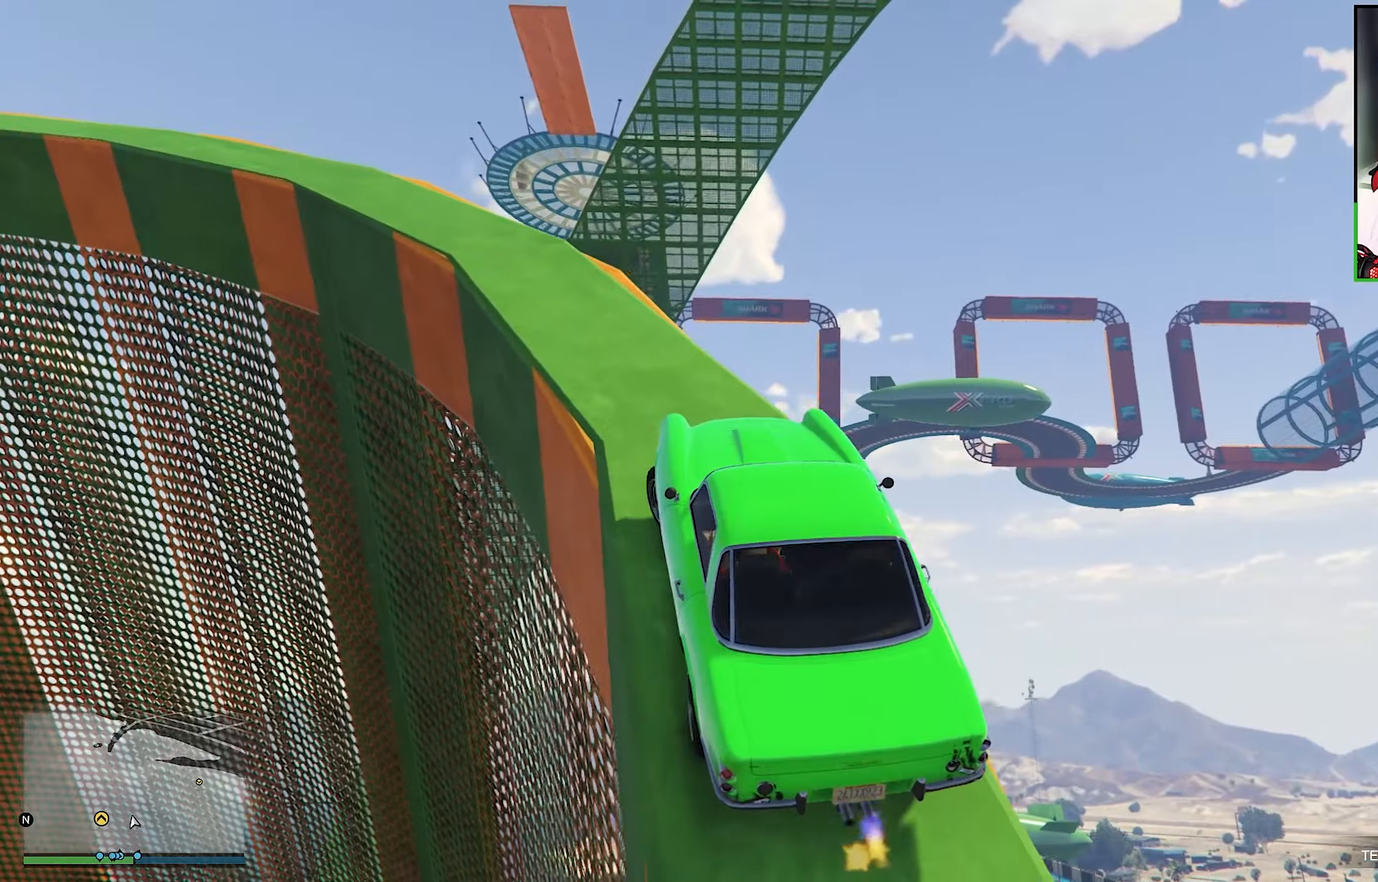
{"buttons": [], "left_stick": "left", "right_stick": "center", "events": [[383, "R2", "up"], [433, "R2", "down"], [450, "R2", "up"], [450, "left_stick", "left"]]}
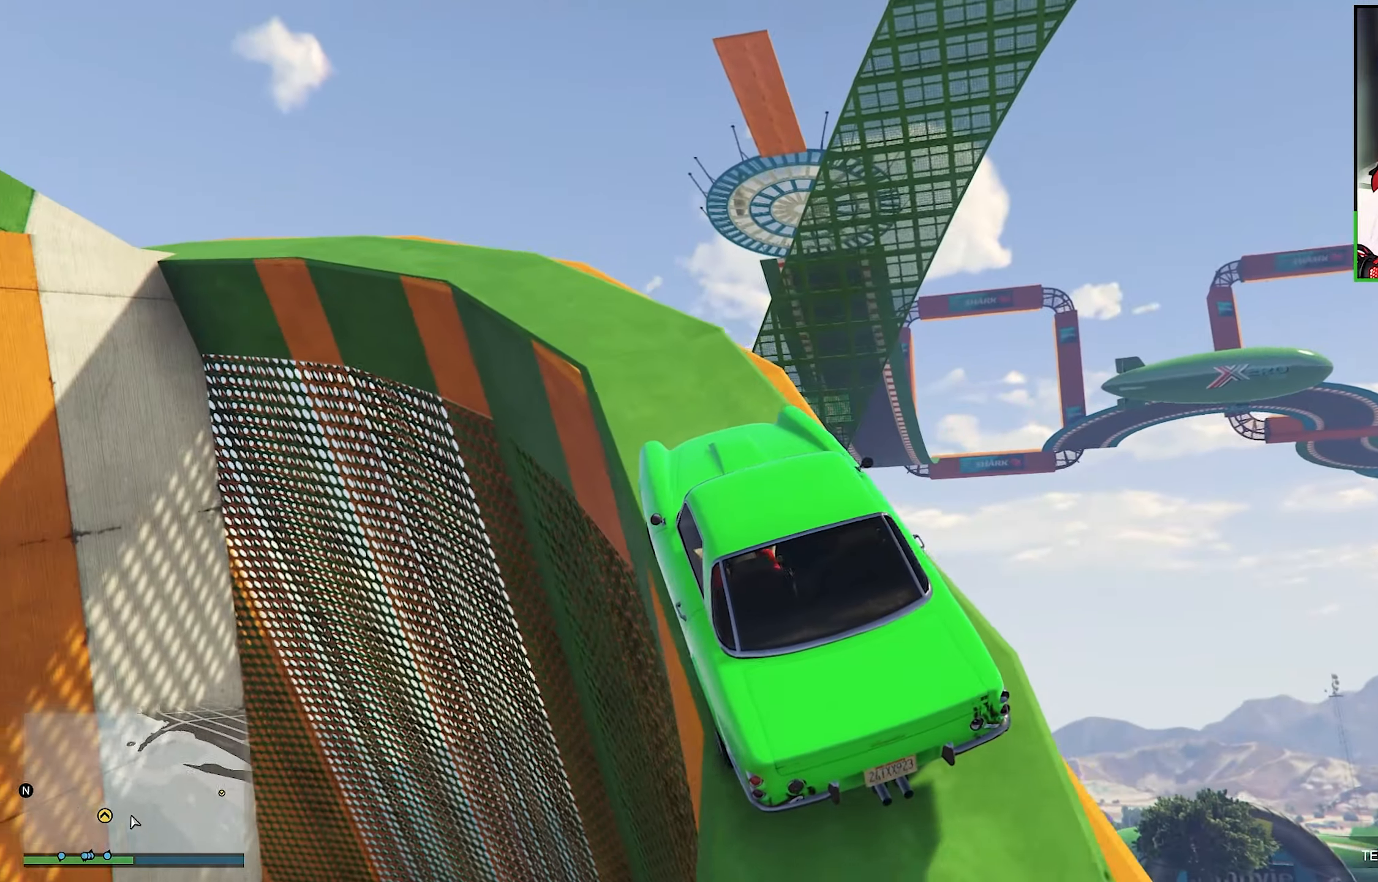
{"buttons": ["R2"], "left_stick": "left", "right_stick": "center", "events": [[66, "R2", "down"], [83, "left_stick", "right"], [300, "left_stick", "center"], [433, "left_stick", "left"]]}
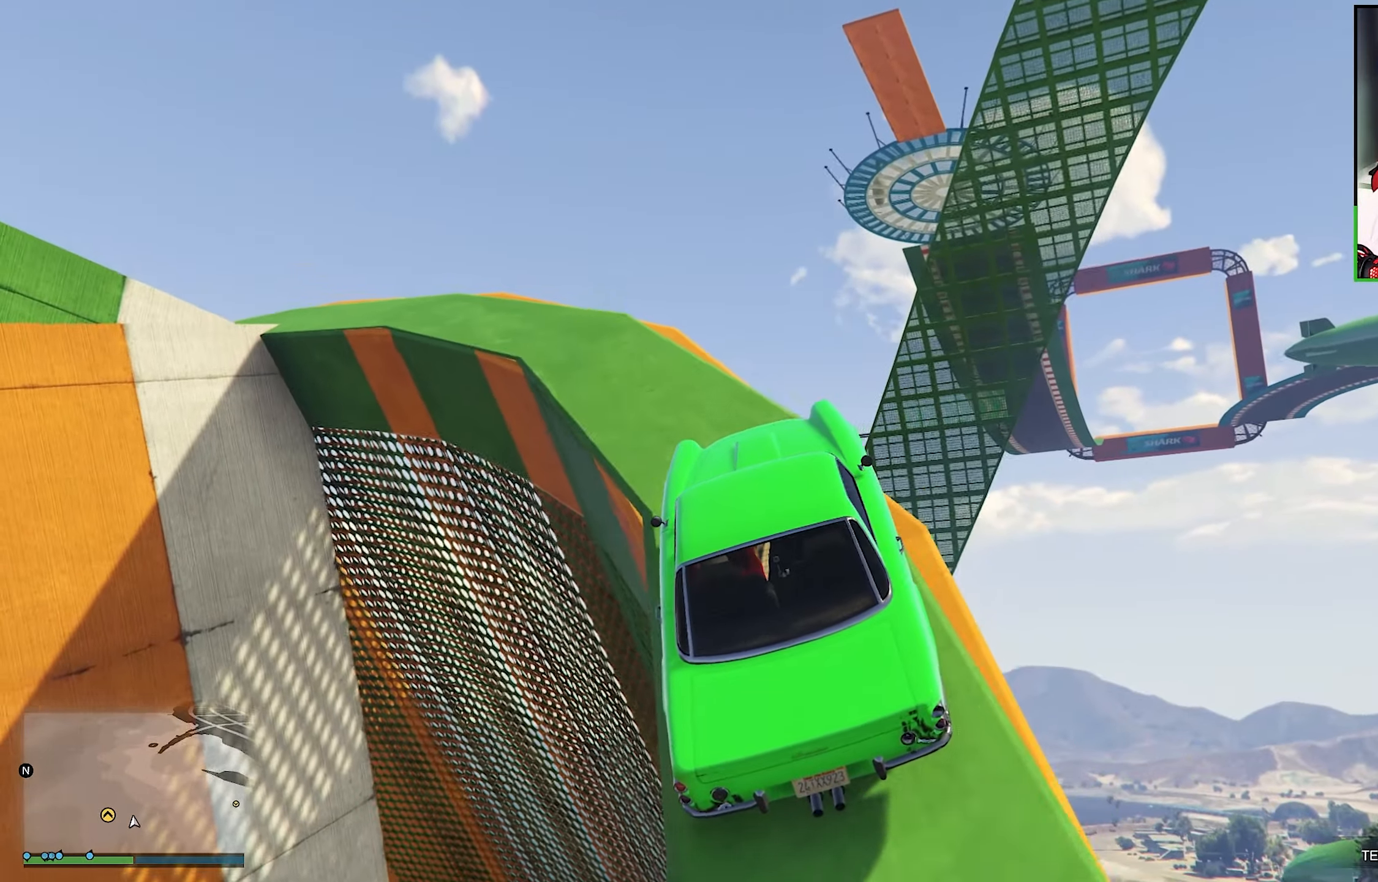
{"buttons": ["R2"], "left_stick": "right", "right_stick": "center", "events": [[66, "left_stick", "center"], [133, "left_stick", "left"], [200, "R2", "up"], [266, "R2", "down"], [300, "left_stick", "center"], [350, "left_stick", "right"]]}